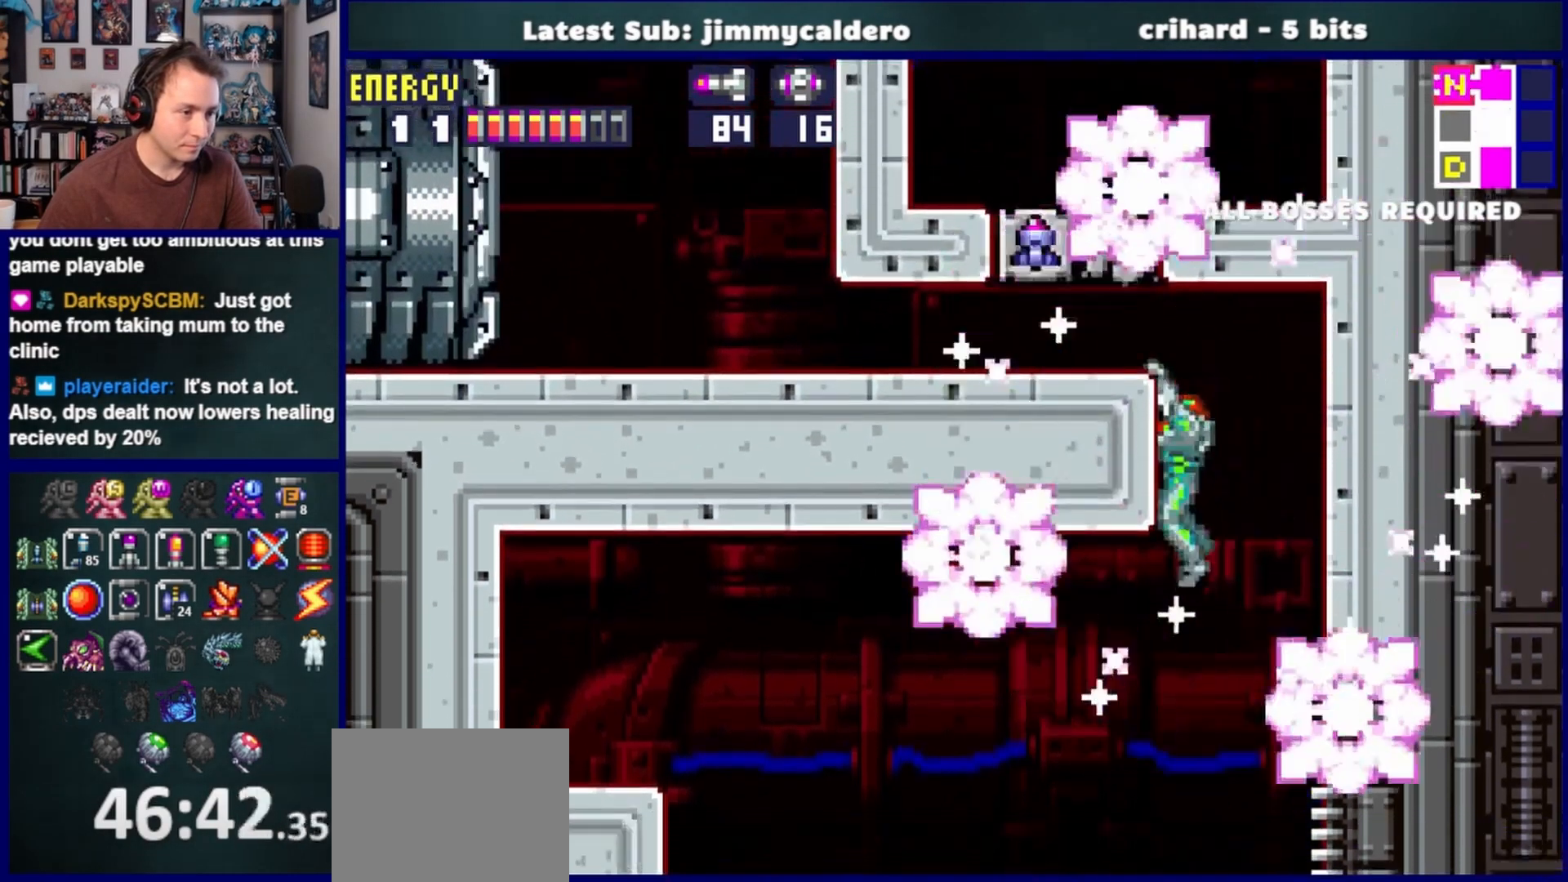
Gameplay with a controller (PlayStation layout); each line is a JSON object with the inputs held at the frame after it. "events" lists button and stick changes between this image and that frame as [ms after this image, input, new state], when the widget could be followed in between. Not read: L2 R2.
{"buttons": ["DPAD_LEFT"], "left_stick": "center", "right_stick": "center", "events": [[83, "CROSS", "down"], [217, "CROSS", "up"]]}
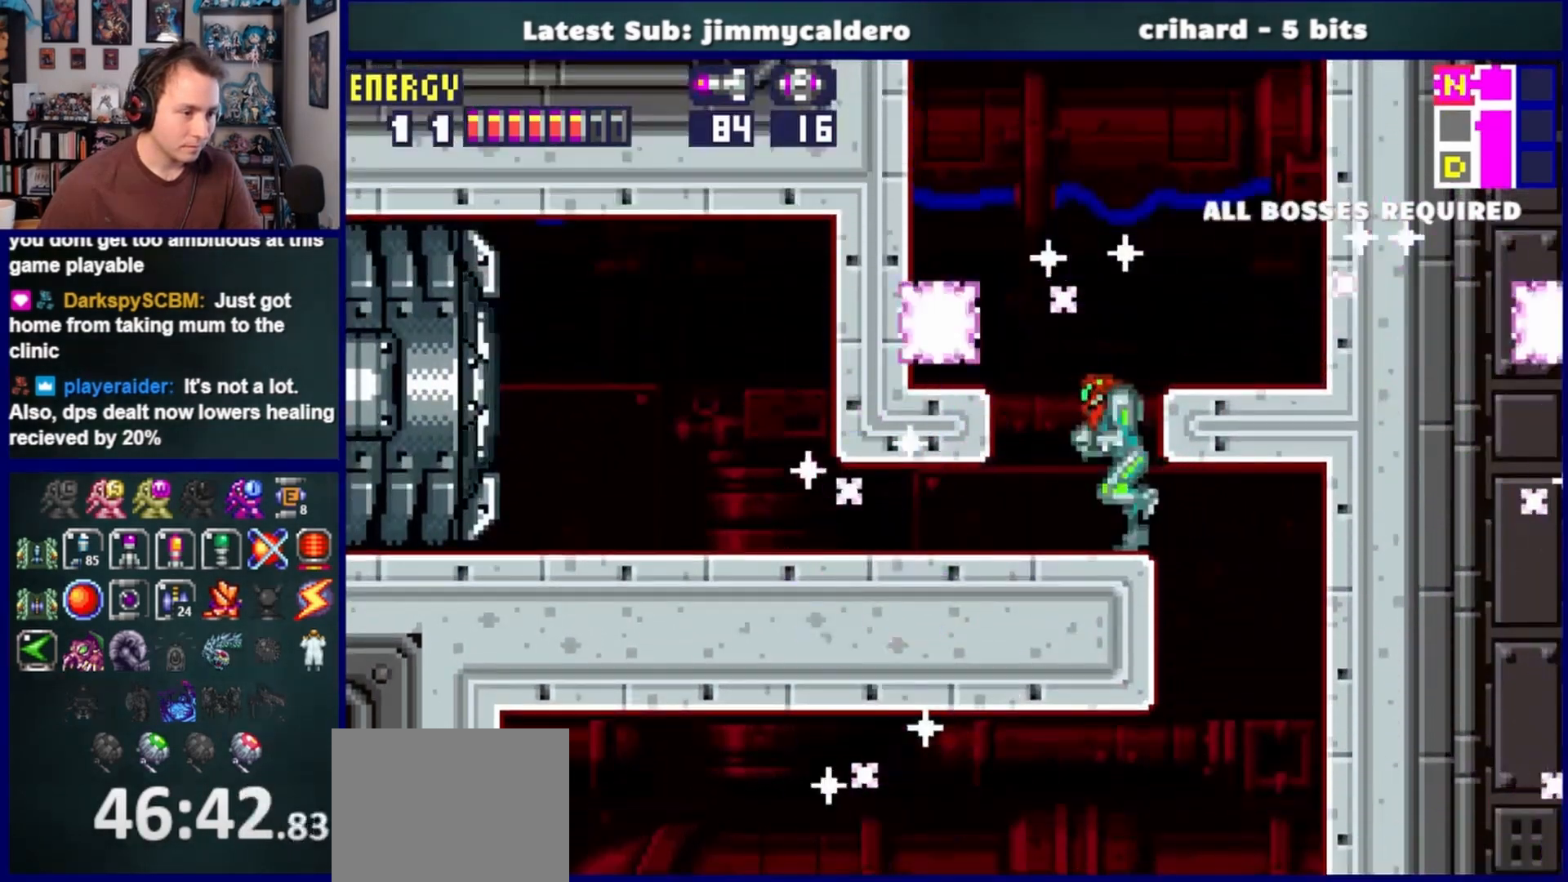
{"buttons": ["DPAD_LEFT"], "left_stick": "center", "right_stick": "center", "events": [[67, "DPAD_LEFT", "up"], [133, "DPAD_DOWN", "down"], [267, "DPAD_DOWN", "up"], [300, "DPAD_DOWN", "down"], [383, "DPAD_LEFT", "down"], [450, "DPAD_DOWN", "up"]]}
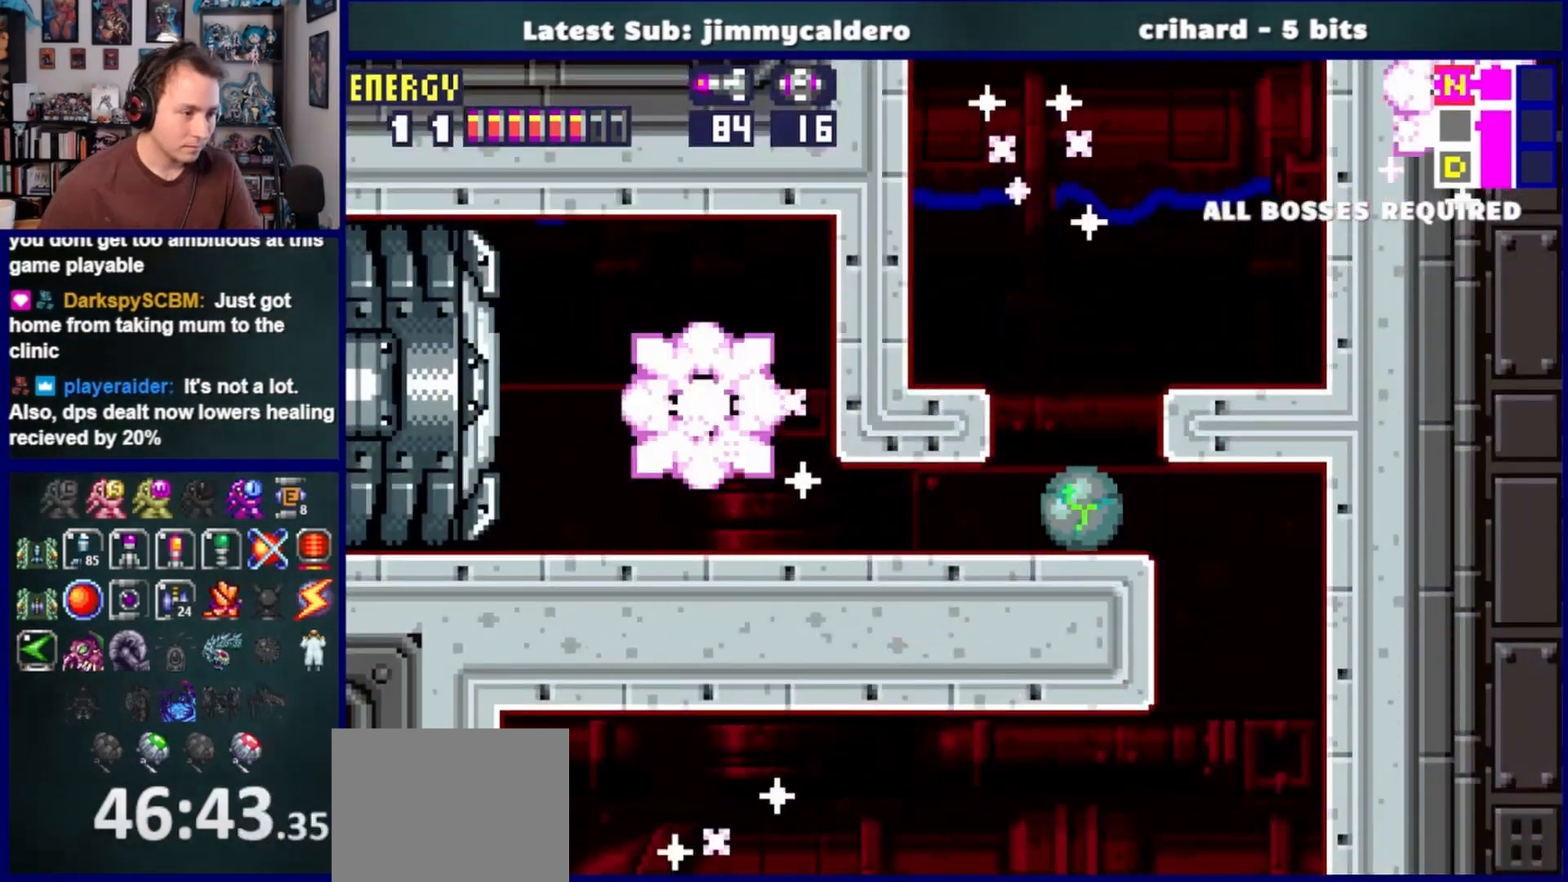
{"buttons": ["DPAD_LEFT"], "left_stick": "center", "right_stick": "center", "events": []}
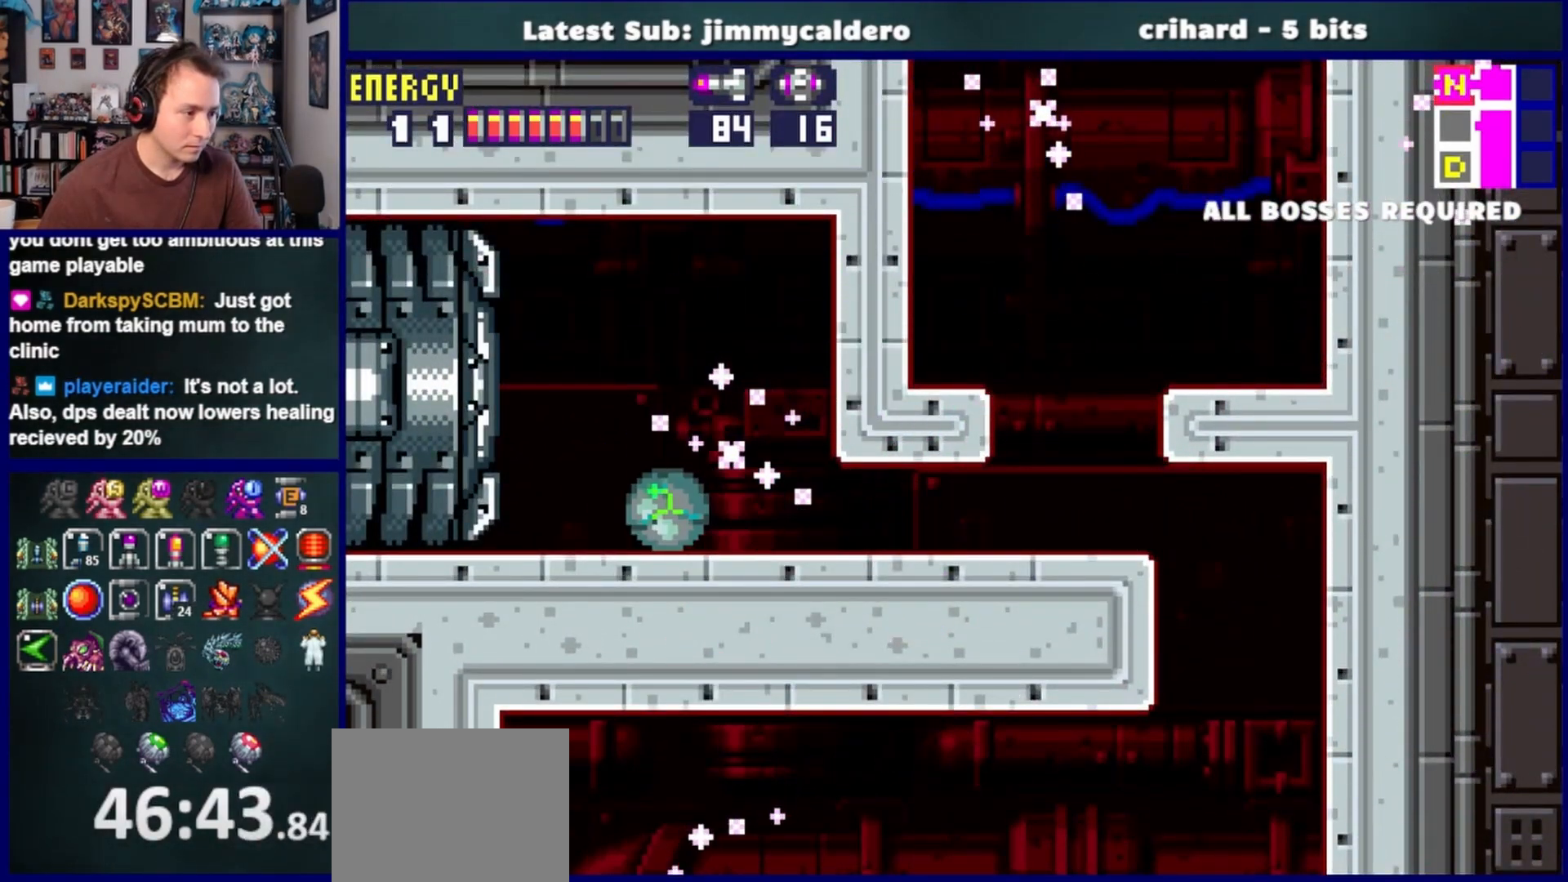
{"buttons": ["DPAD_LEFT"], "left_stick": "center", "right_stick": "center", "events": [[83, "DPAD_LEFT", "up"], [117, "DPAD_UP", "down"], [233, "DPAD_UP", "up"], [233, "SQUARE", "down"], [300, "DPAD_DOWN", "down"], [317, "SQUARE", "up"], [450, "DPAD_LEFT", "down"], [483, "DPAD_DOWN", "up"]]}
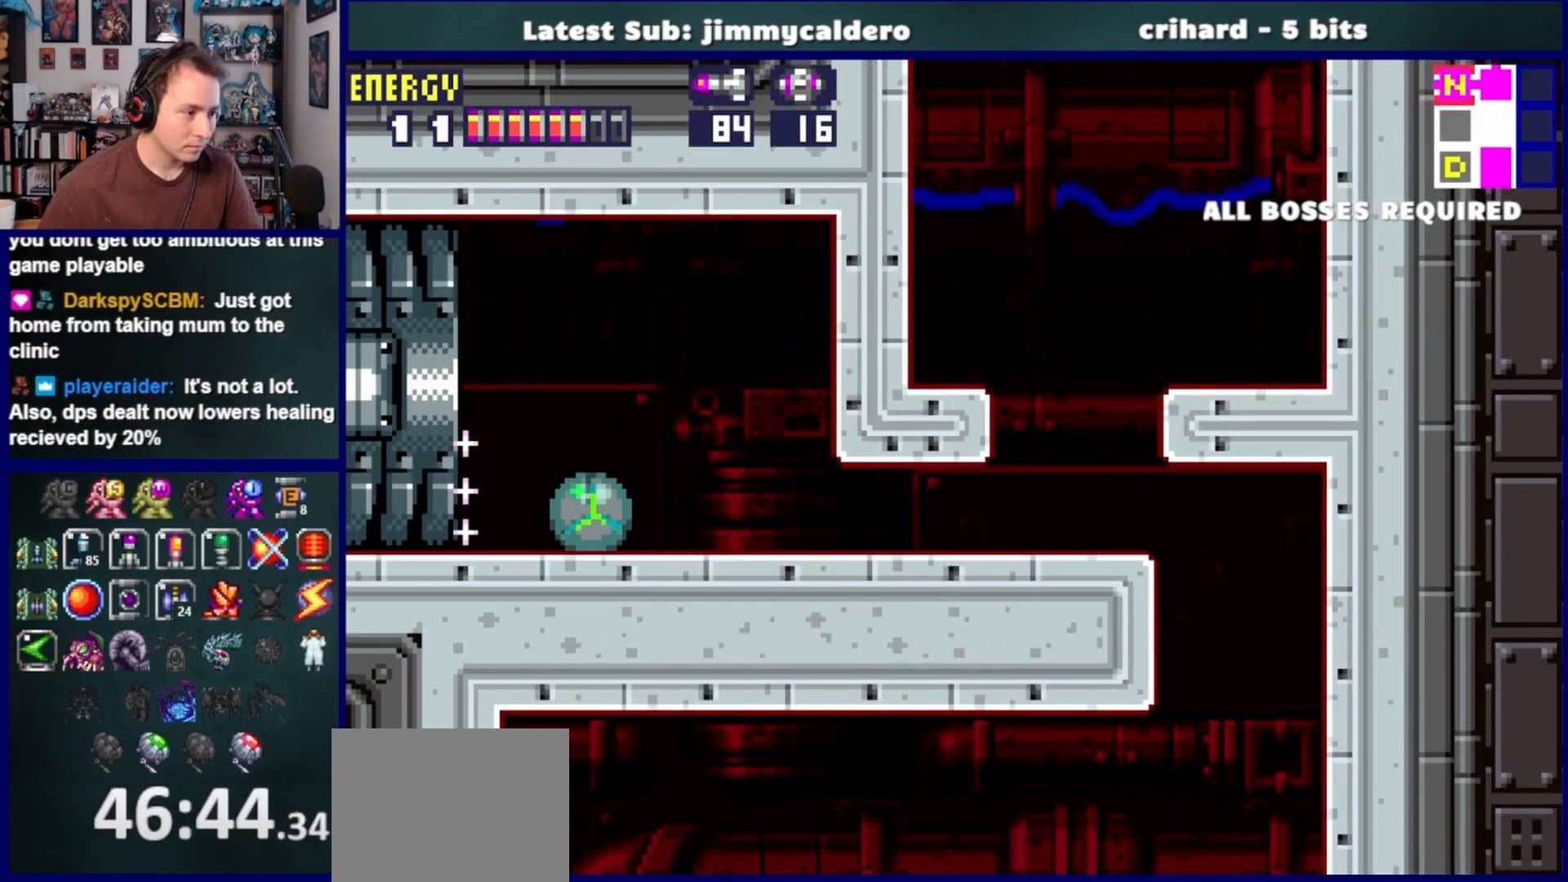
{"buttons": ["DPAD_LEFT"], "left_stick": "center", "right_stick": "center", "events": []}
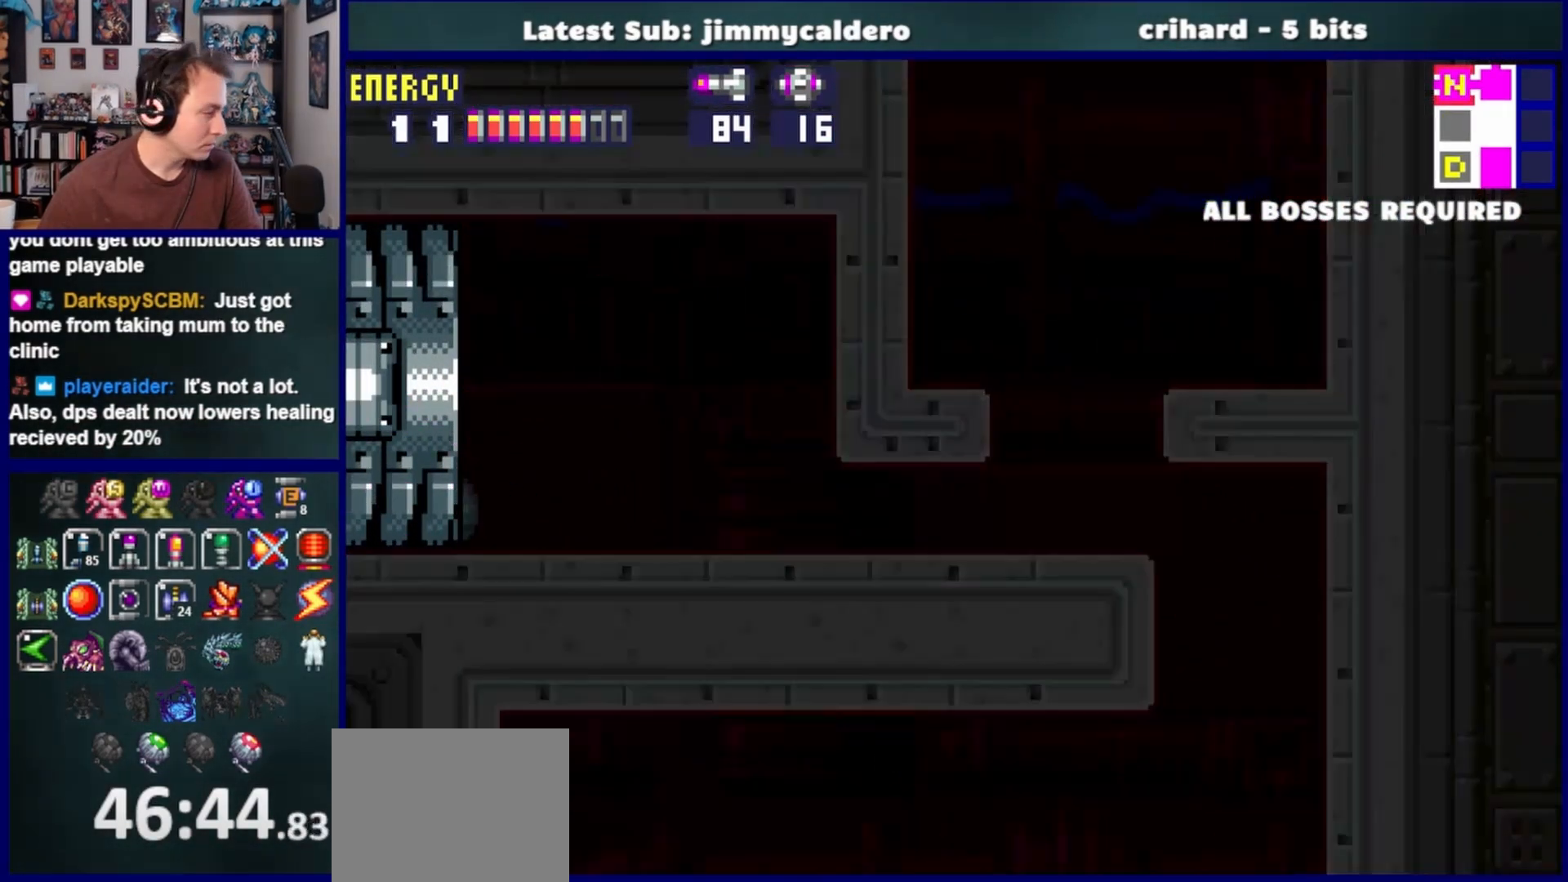
{"buttons": ["DPAD_LEFT"], "left_stick": "center", "right_stick": "center", "events": []}
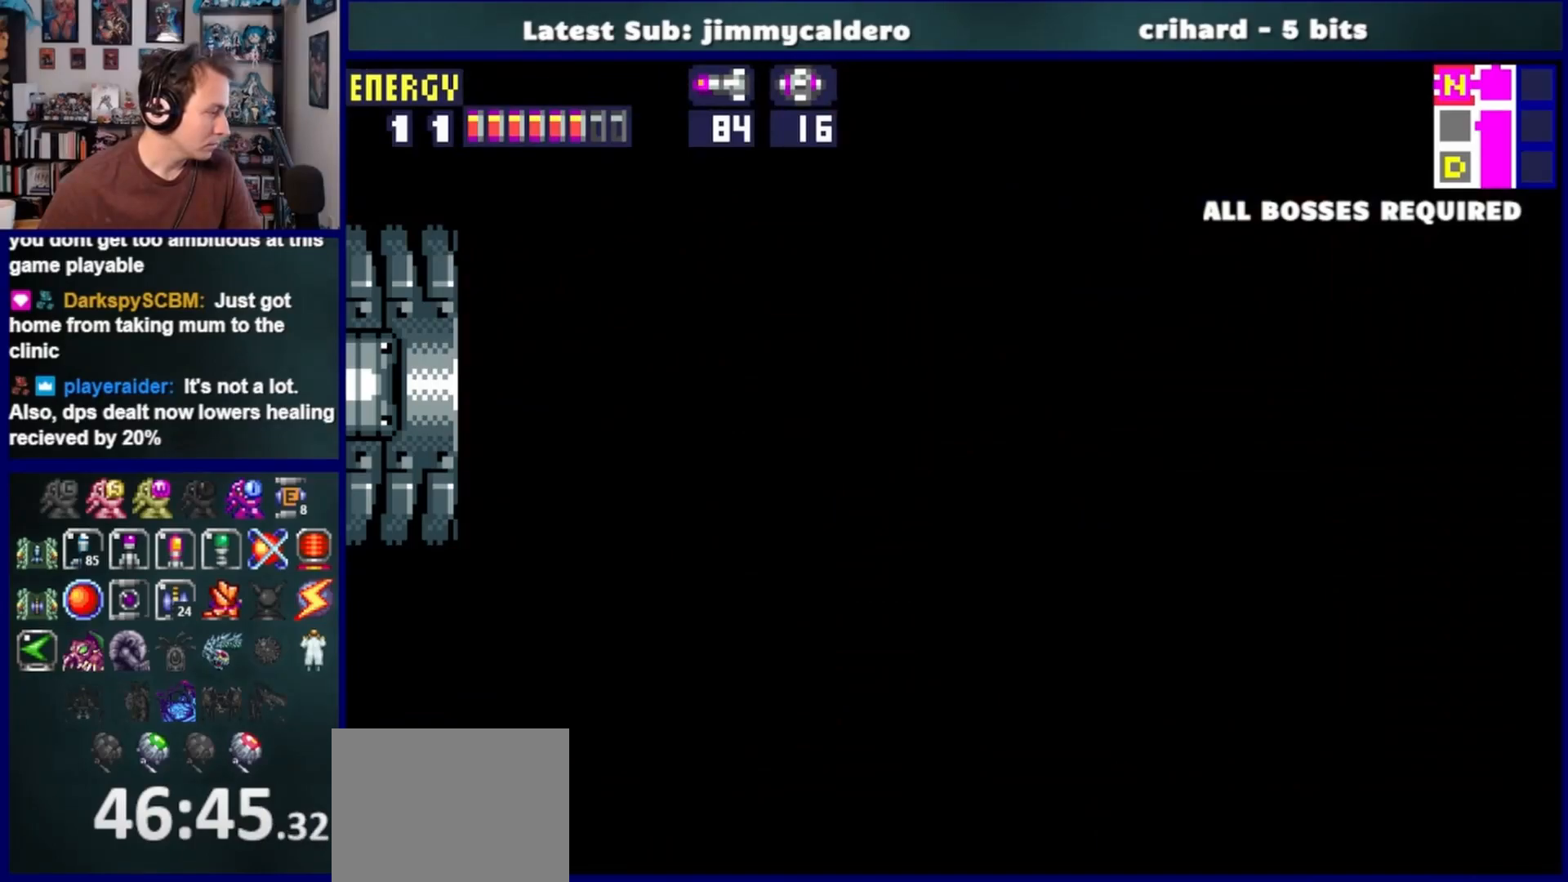
{"buttons": ["DPAD_LEFT"], "left_stick": "center", "right_stick": "center", "events": []}
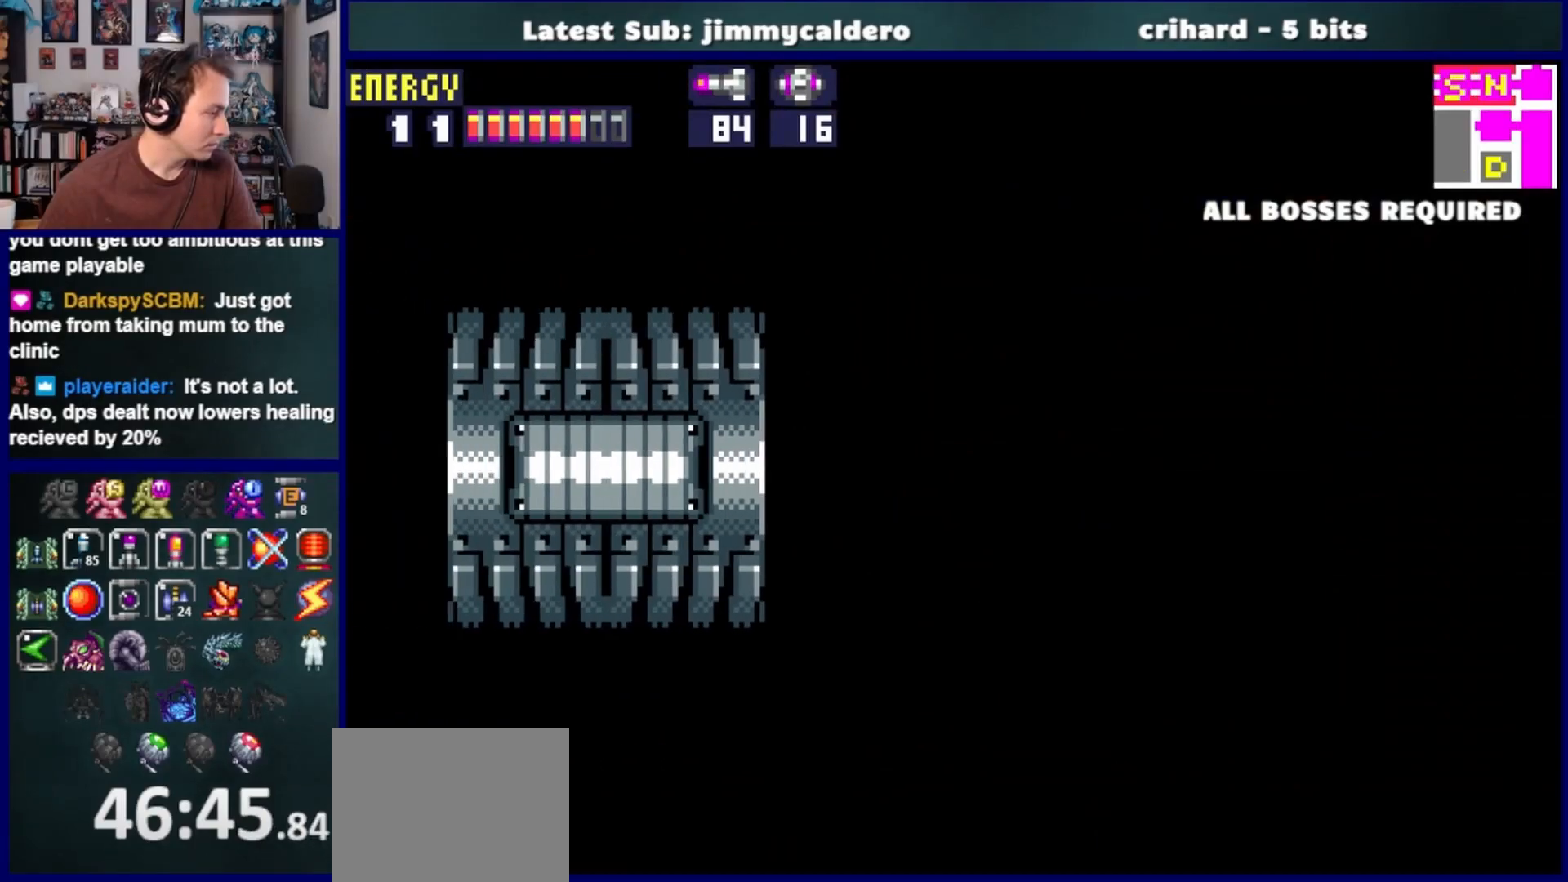
{"buttons": ["DPAD_LEFT"], "left_stick": "center", "right_stick": "center", "events": []}
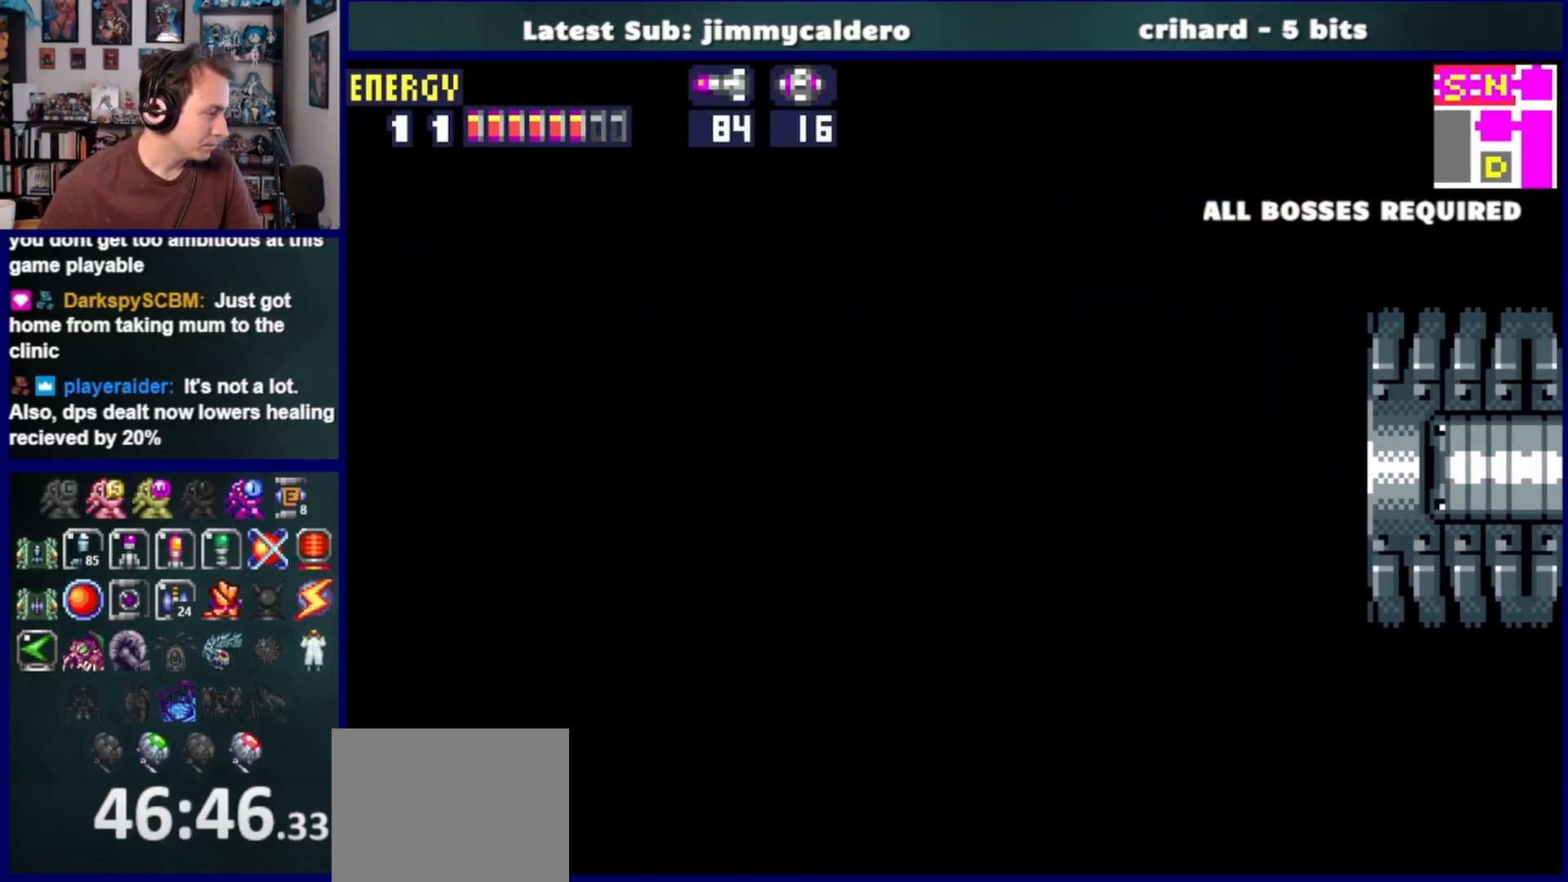
{"buttons": ["R1", "DPAD_LEFT"], "left_stick": "center", "right_stick": "center", "events": [[400, "R1", "down"]]}
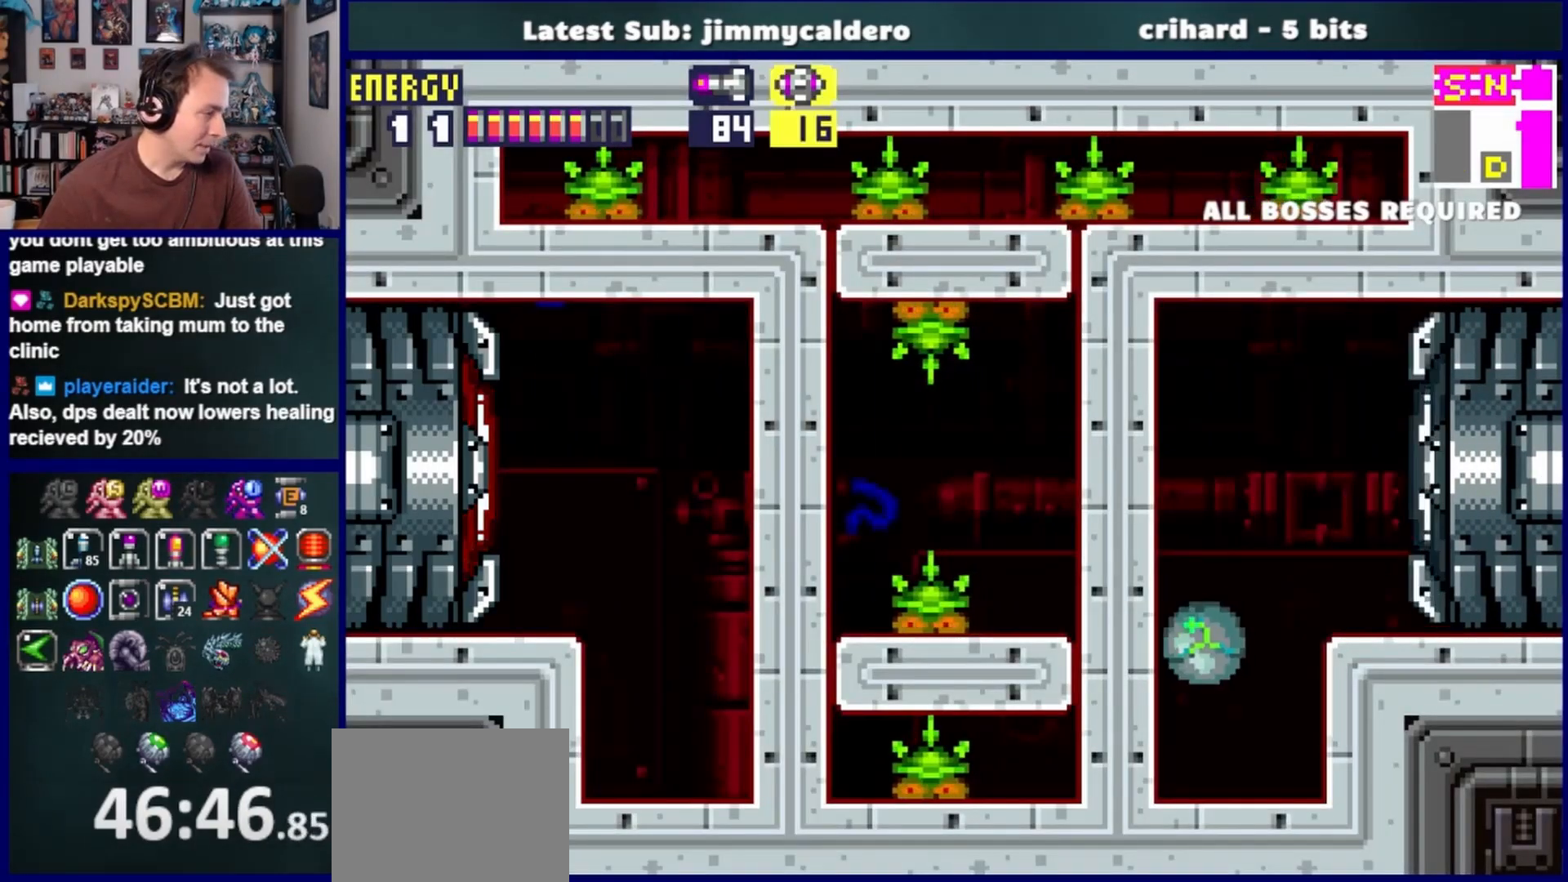
{"buttons": ["DPAD_LEFT"], "left_stick": "center", "right_stick": "center", "events": [[67, "SQUARE", "down"], [167, "SQUARE", "up"], [183, "R1", "up"]]}
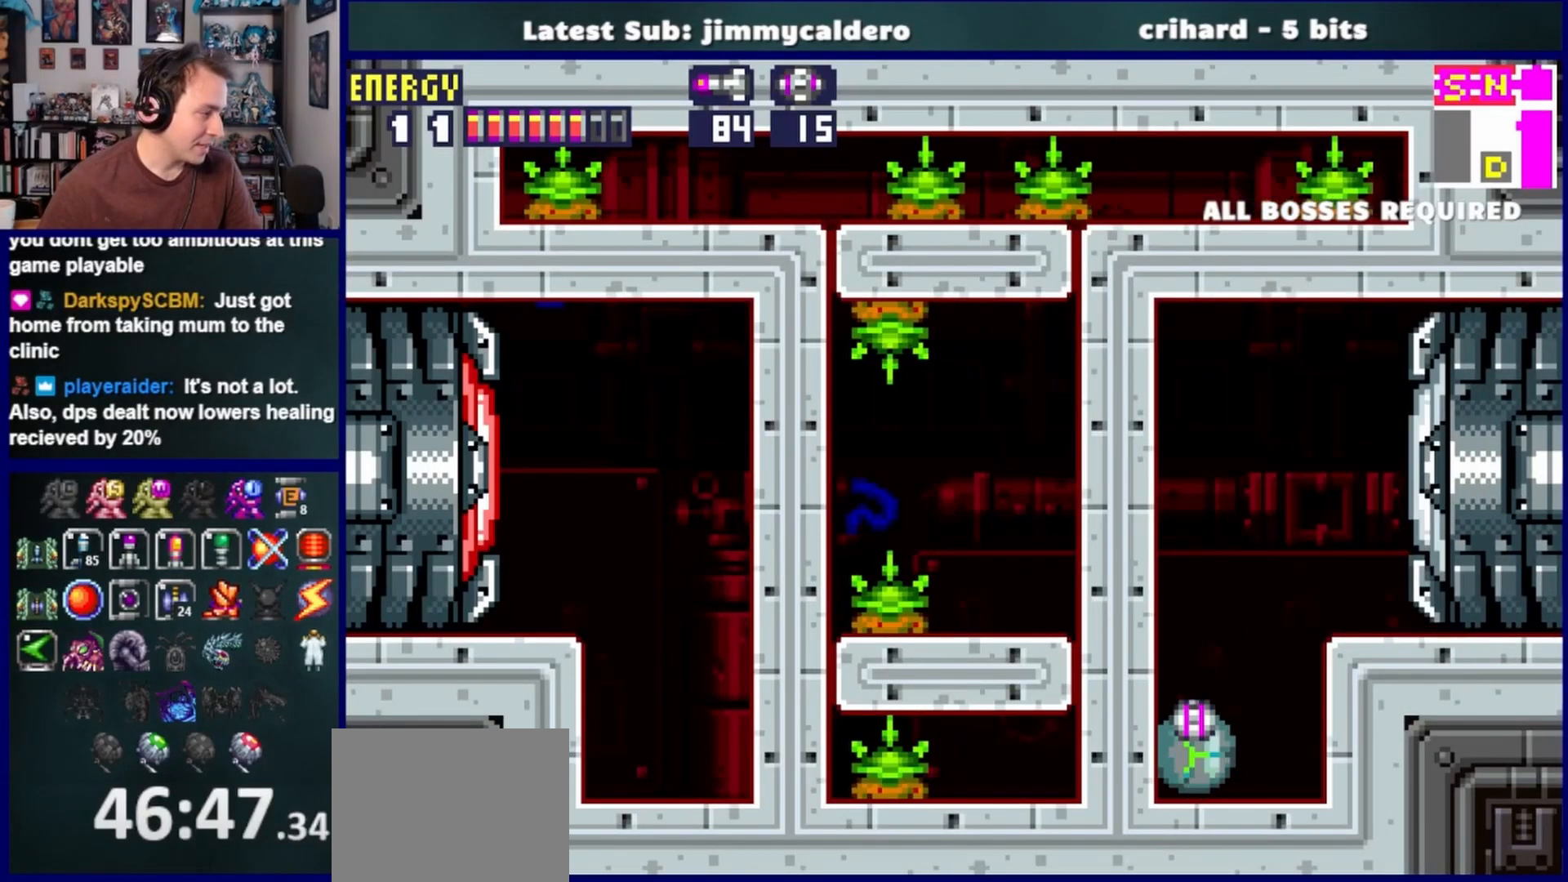
{"buttons": [], "left_stick": "center", "right_stick": "center", "events": [[17, "SQUARE", "down"], [83, "DPAD_LEFT", "up"], [133, "SQUARE", "up"], [150, "DPAD_UP", "down"], [283, "DPAD_UP", "up"], [350, "DPAD_UP", "down"], [367, "SQUARE", "down"], [433, "DPAD_UP", "up"], [450, "SQUARE", "up"]]}
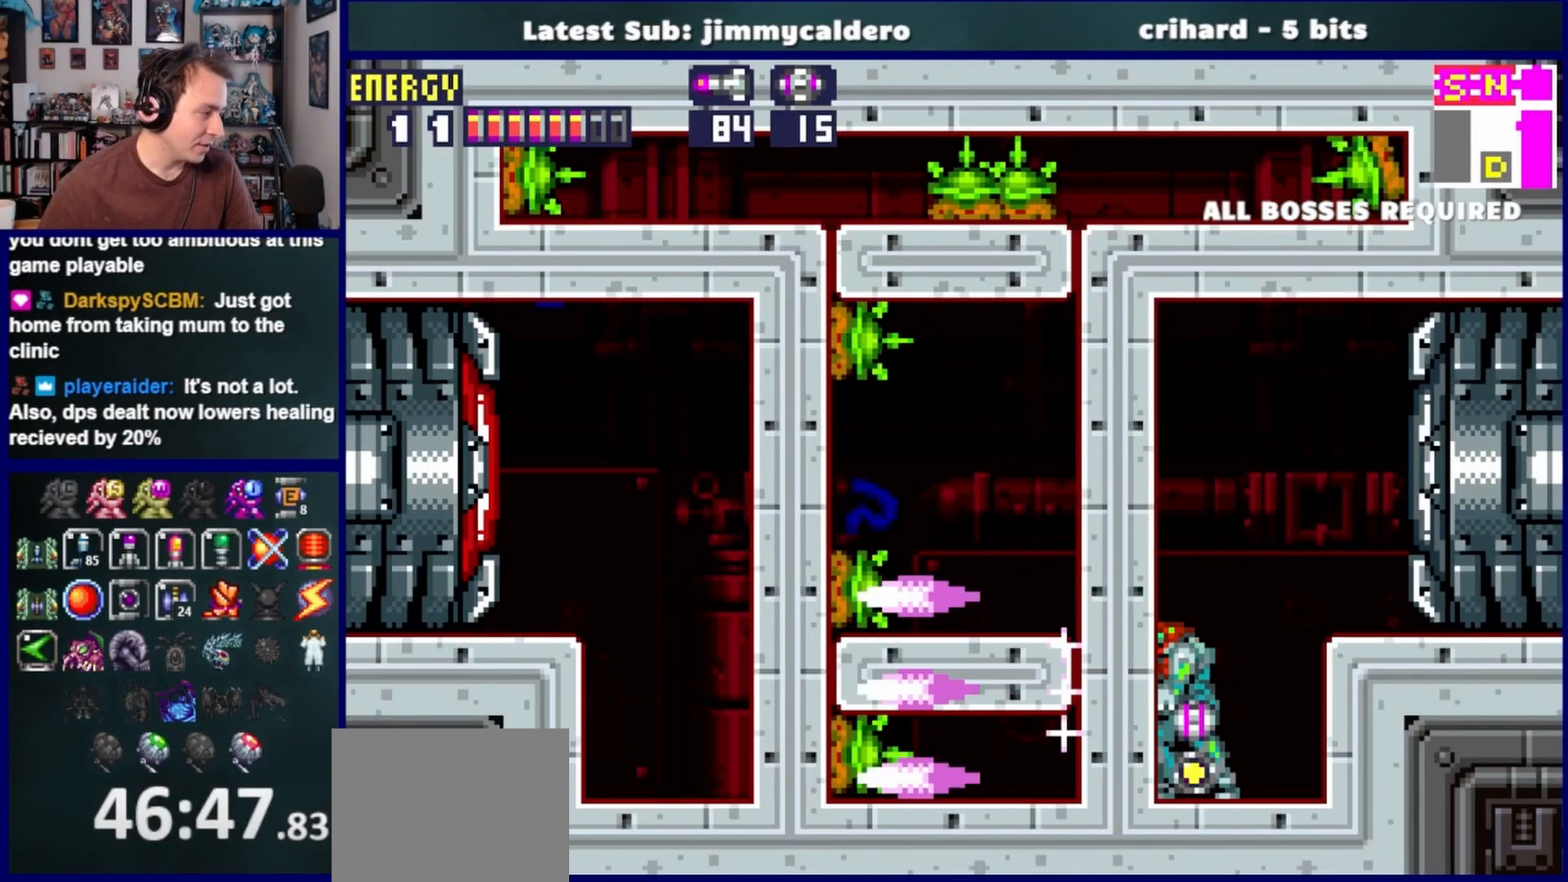
{"buttons": ["L1"], "left_stick": "center", "right_stick": "center", "events": [[50, "SQUARE", "down"], [100, "SQUARE", "up"], [200, "SQUARE", "down"], [283, "SQUARE", "up"], [317, "L1", "down"], [367, "SQUARE", "down"], [433, "SQUARE", "up"]]}
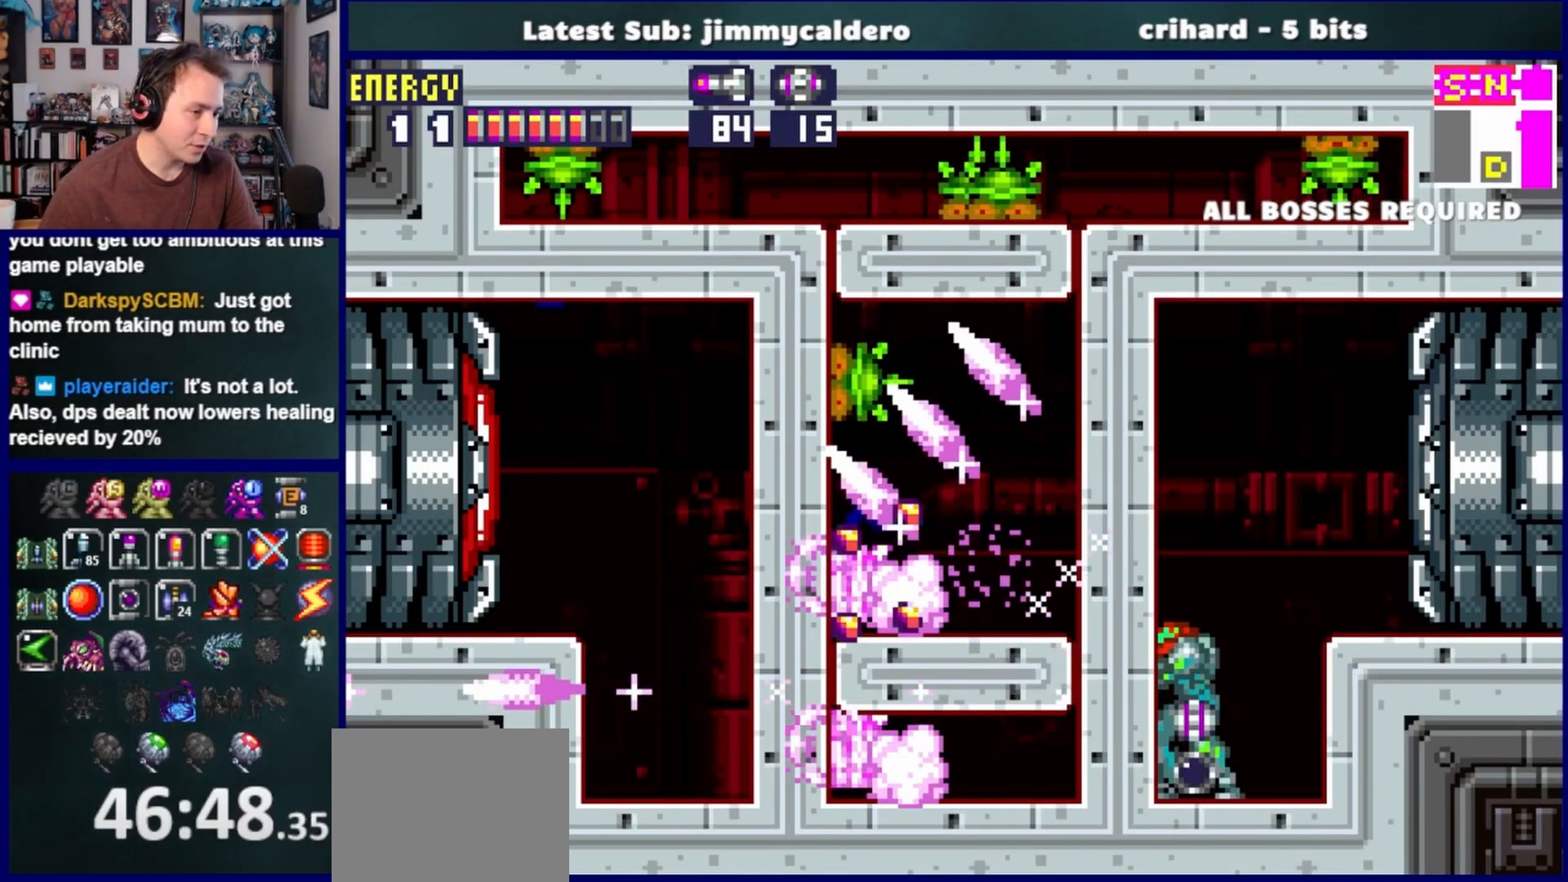
{"buttons": ["DPAD_DOWN"], "left_stick": "center", "right_stick": "center", "events": [[33, "SQUARE", "down"], [100, "SQUARE", "up"], [217, "SQUARE", "down"], [283, "SQUARE", "up"], [317, "L1", "up"], [367, "SQUARE", "down"], [400, "DPAD_DOWN", "down"], [450, "SQUARE", "up"]]}
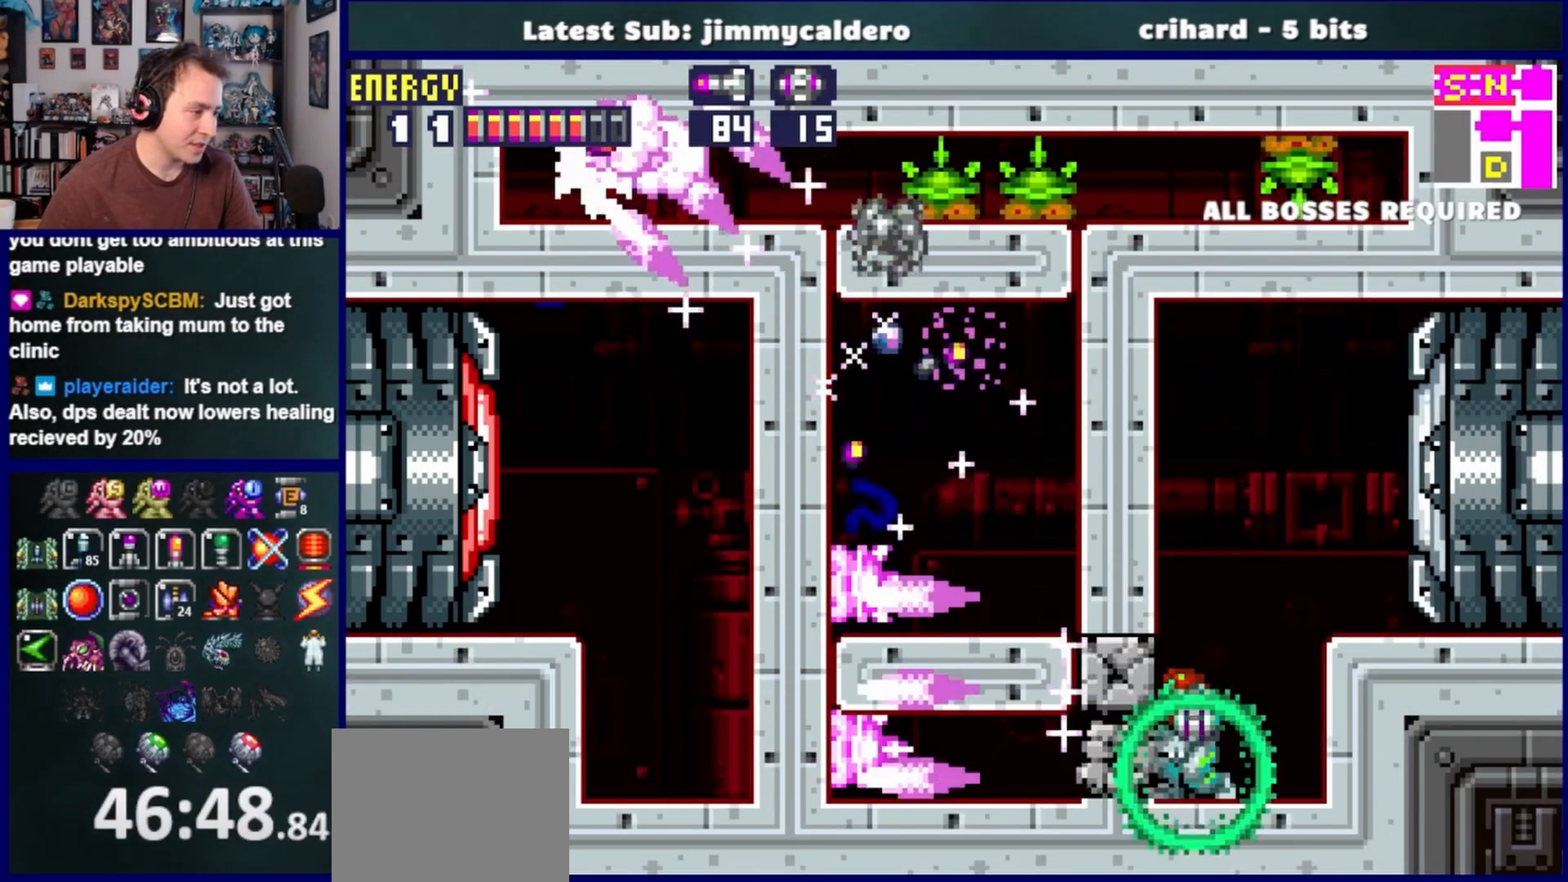
{"buttons": ["DPAD_LEFT"], "left_stick": "center", "right_stick": "center", "events": [[17, "DPAD_DOWN", "up"], [67, "DPAD_DOWN", "down"], [383, "DPAD_LEFT", "down"], [400, "DPAD_DOWN", "up"]]}
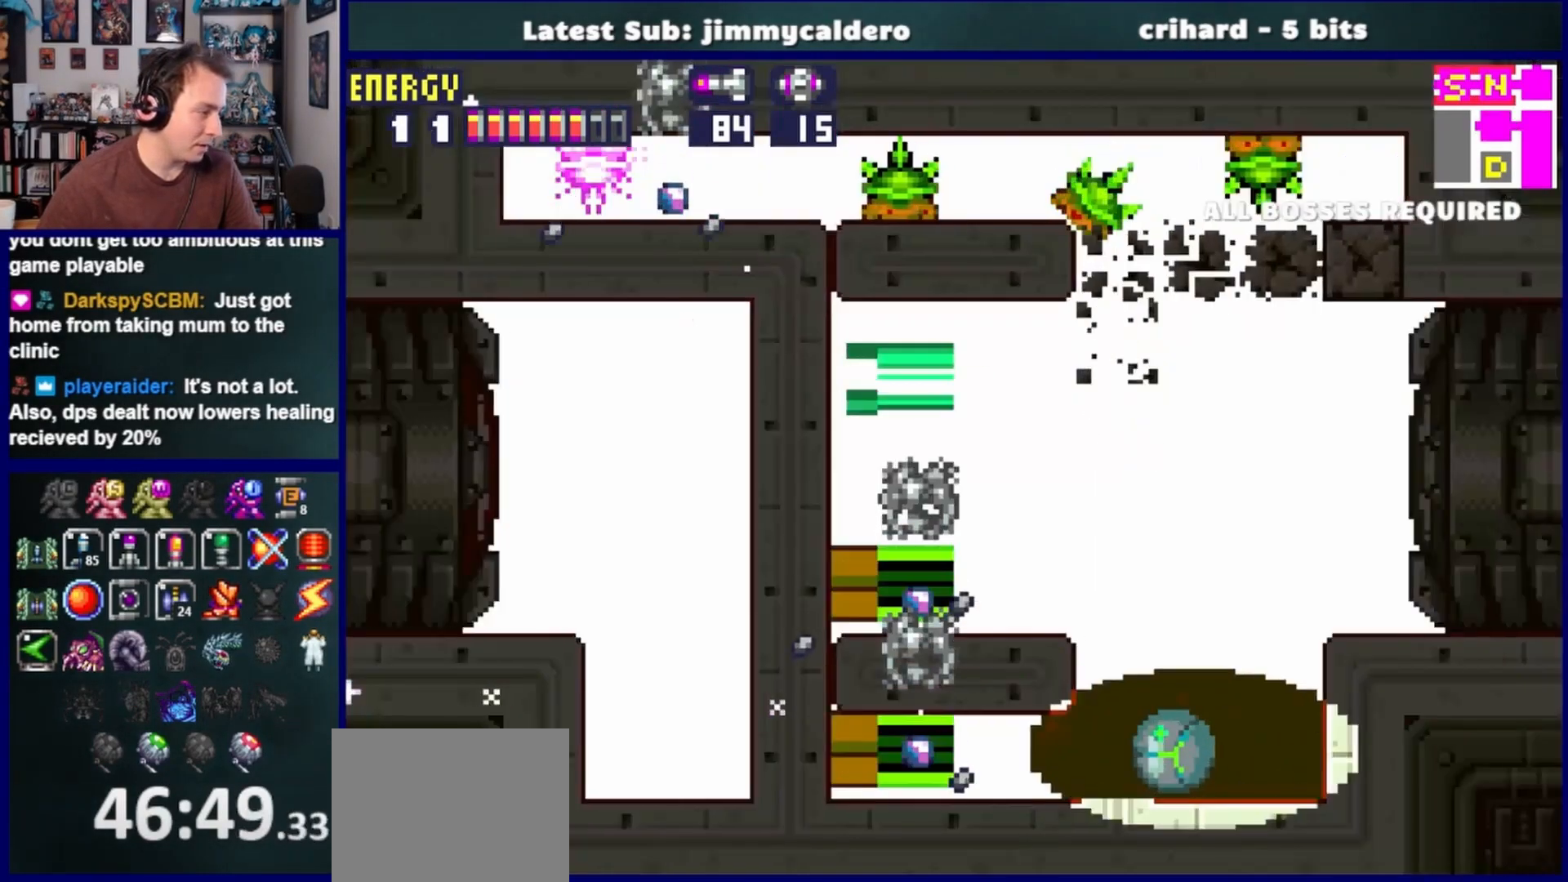
{"buttons": ["DPAD_LEFT"], "left_stick": "center", "right_stick": "center", "events": []}
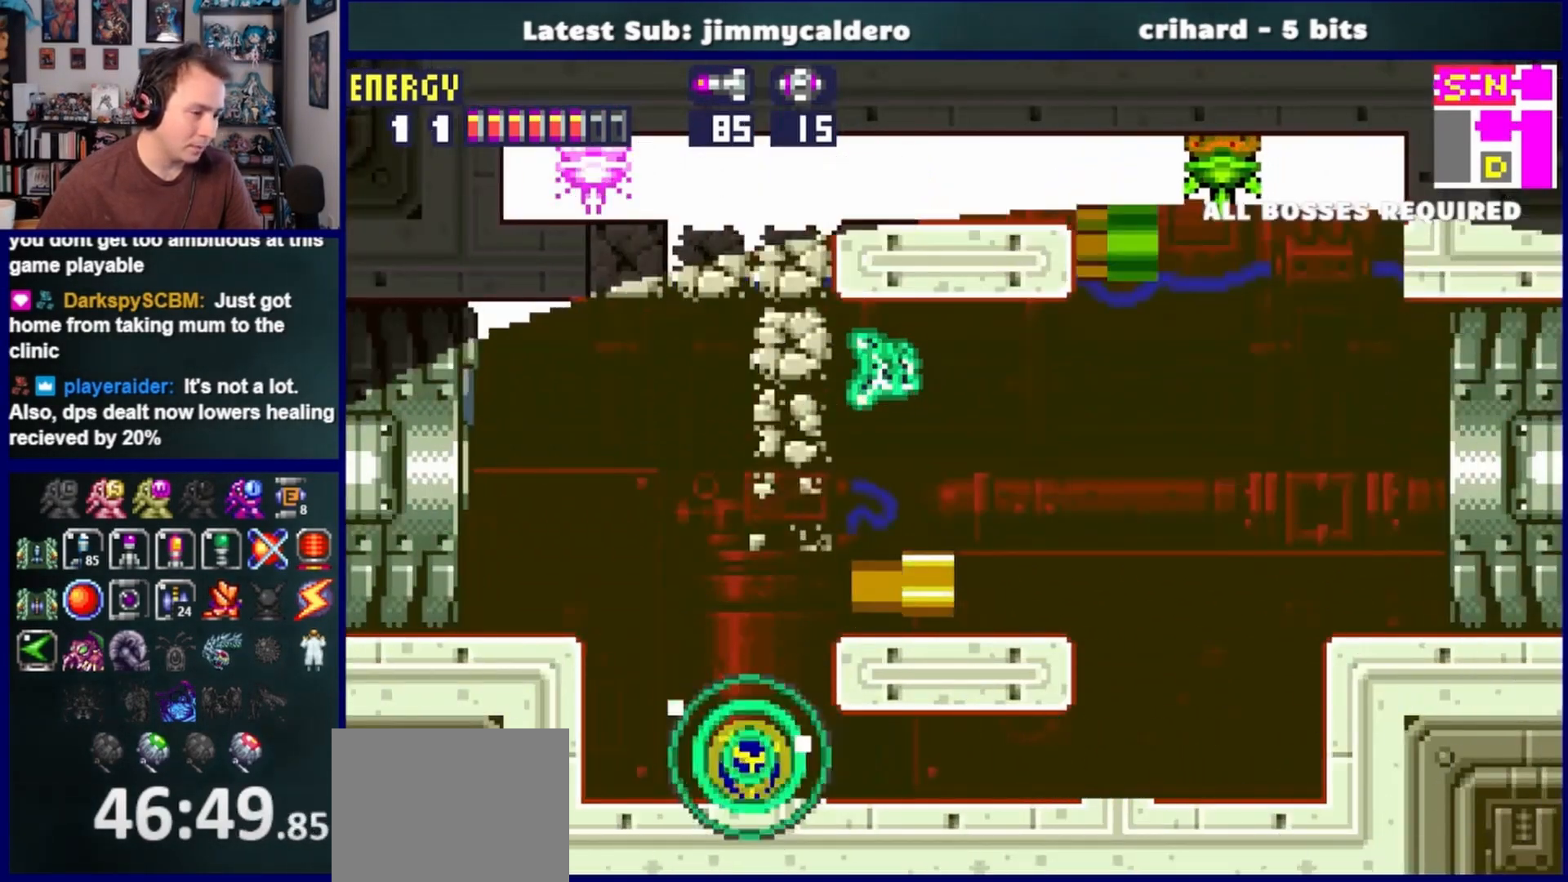
{"buttons": ["CROSS", "DPAD_LEFT"], "left_stick": "center", "right_stick": "center", "events": [[117, "CROSS", "down"]]}
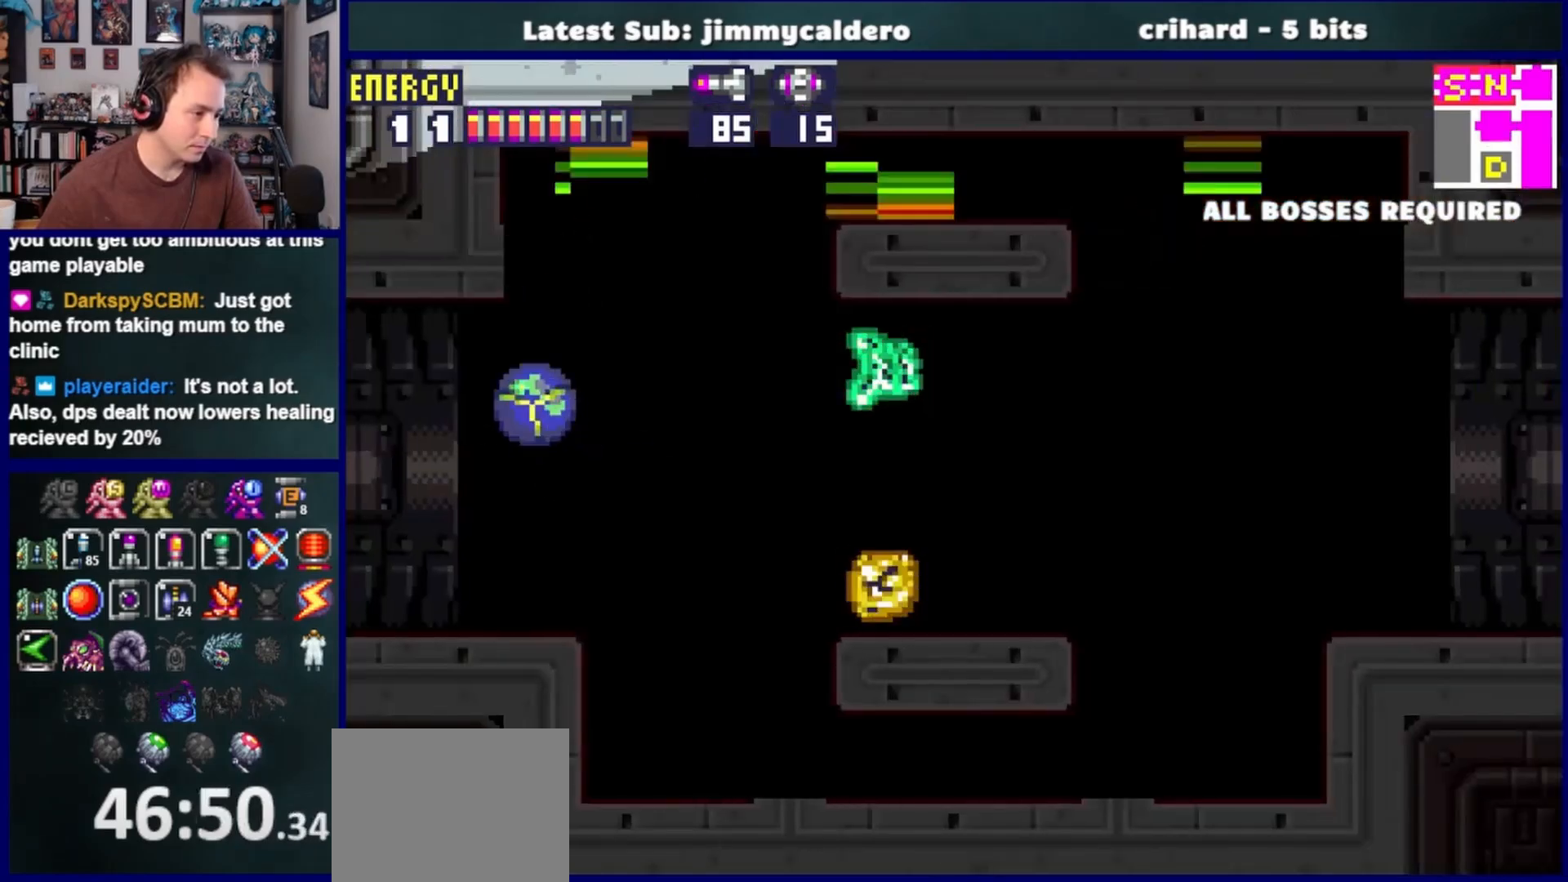
{"buttons": ["DPAD_LEFT"], "left_stick": "center", "right_stick": "center", "events": [[500, "CROSS", "up"]]}
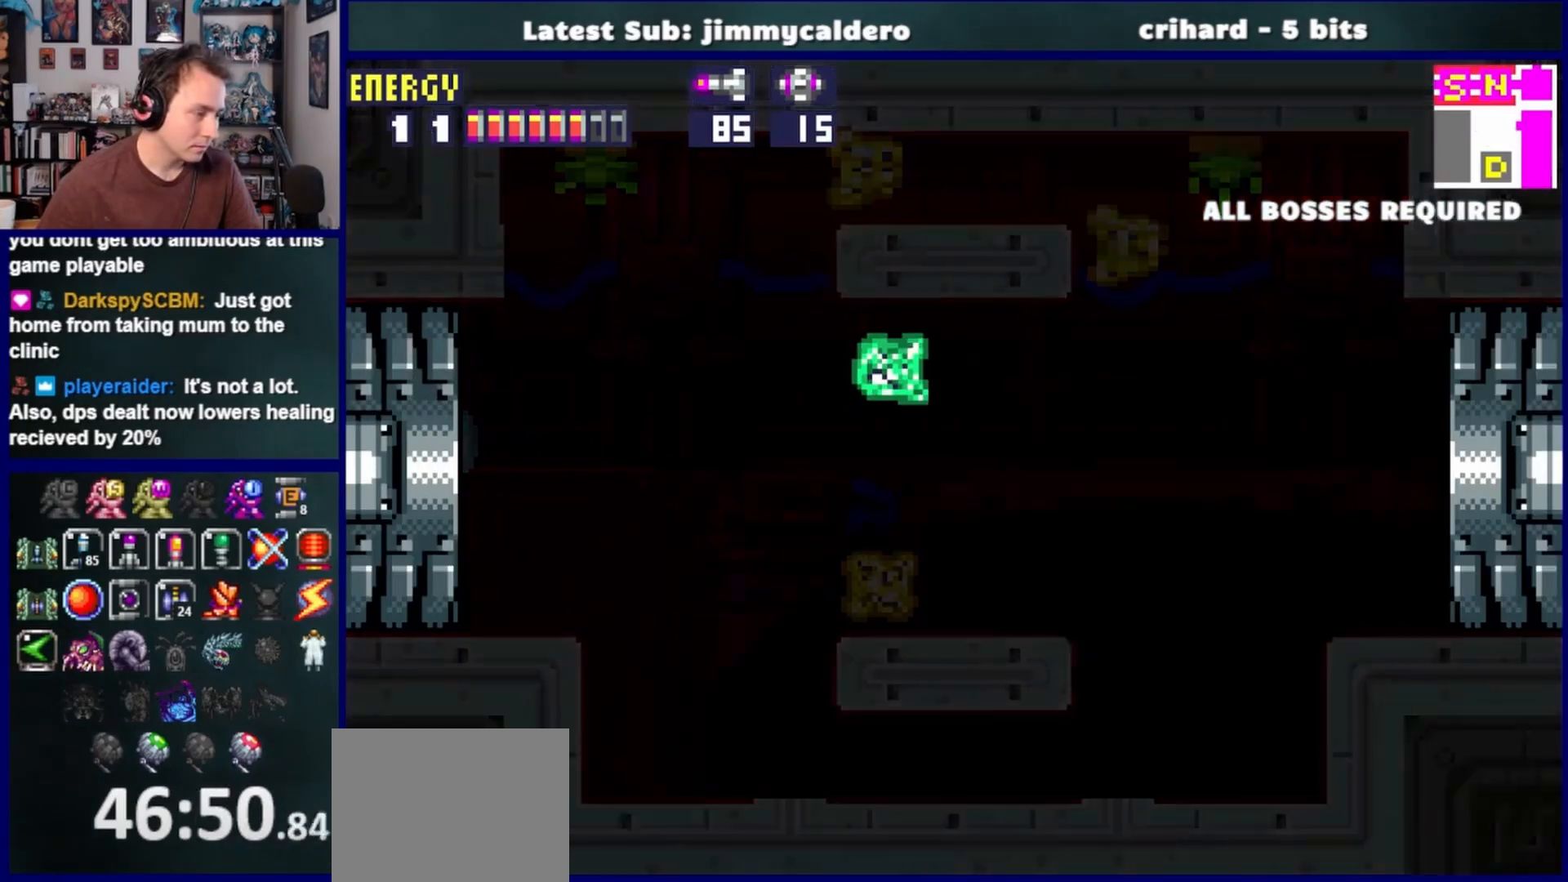
{"buttons": ["DPAD_LEFT"], "left_stick": "center", "right_stick": "center", "events": []}
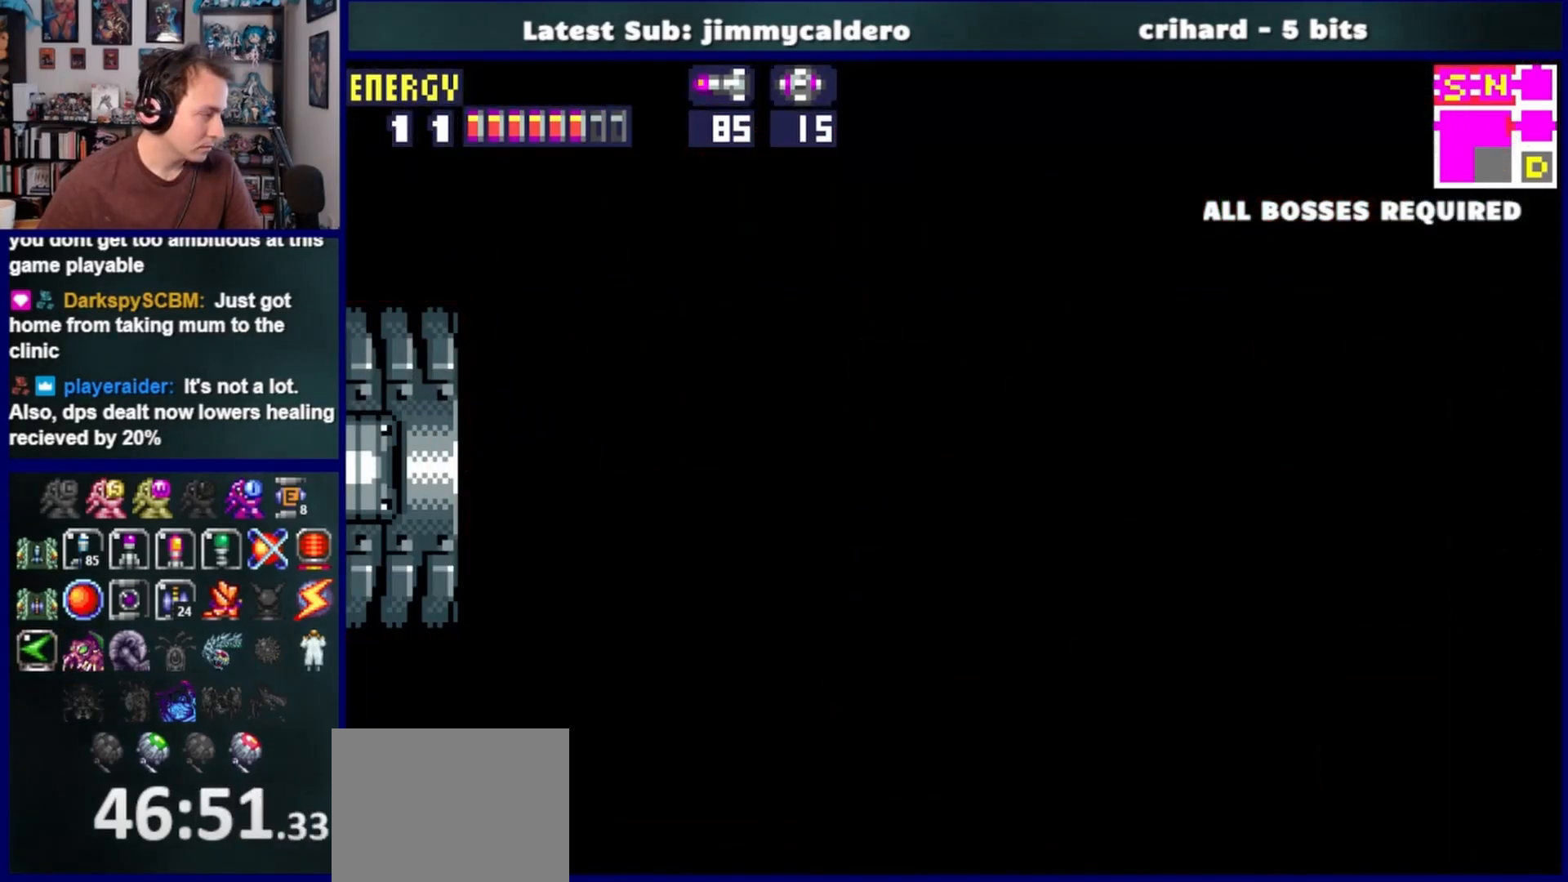
{"buttons": ["DPAD_LEFT"], "left_stick": "center", "right_stick": "center", "events": []}
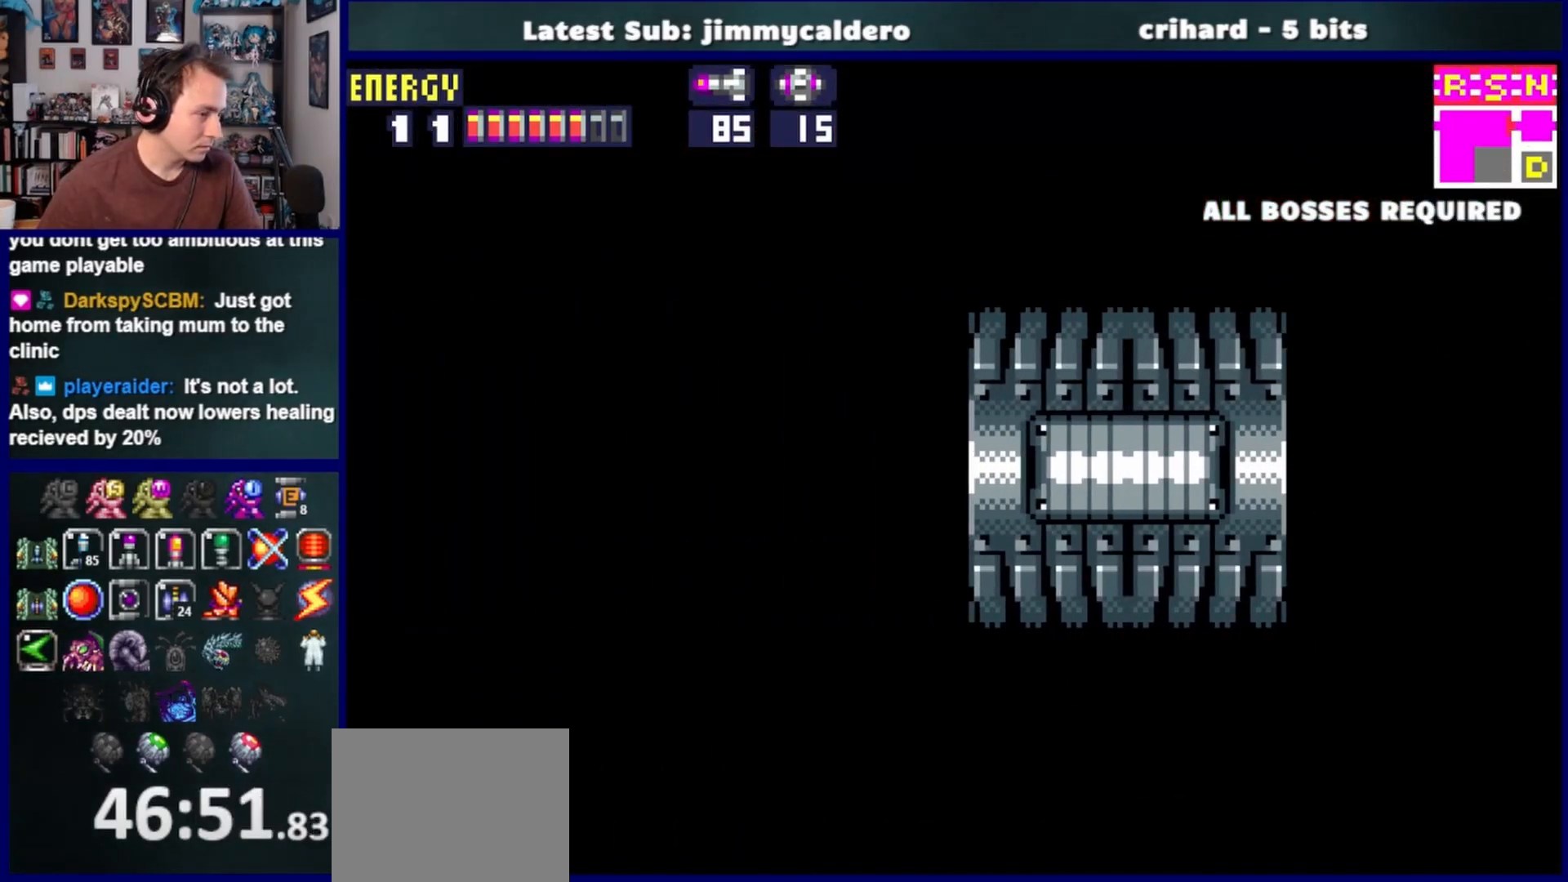
{"buttons": ["DPAD_LEFT"], "left_stick": "center", "right_stick": "center", "events": []}
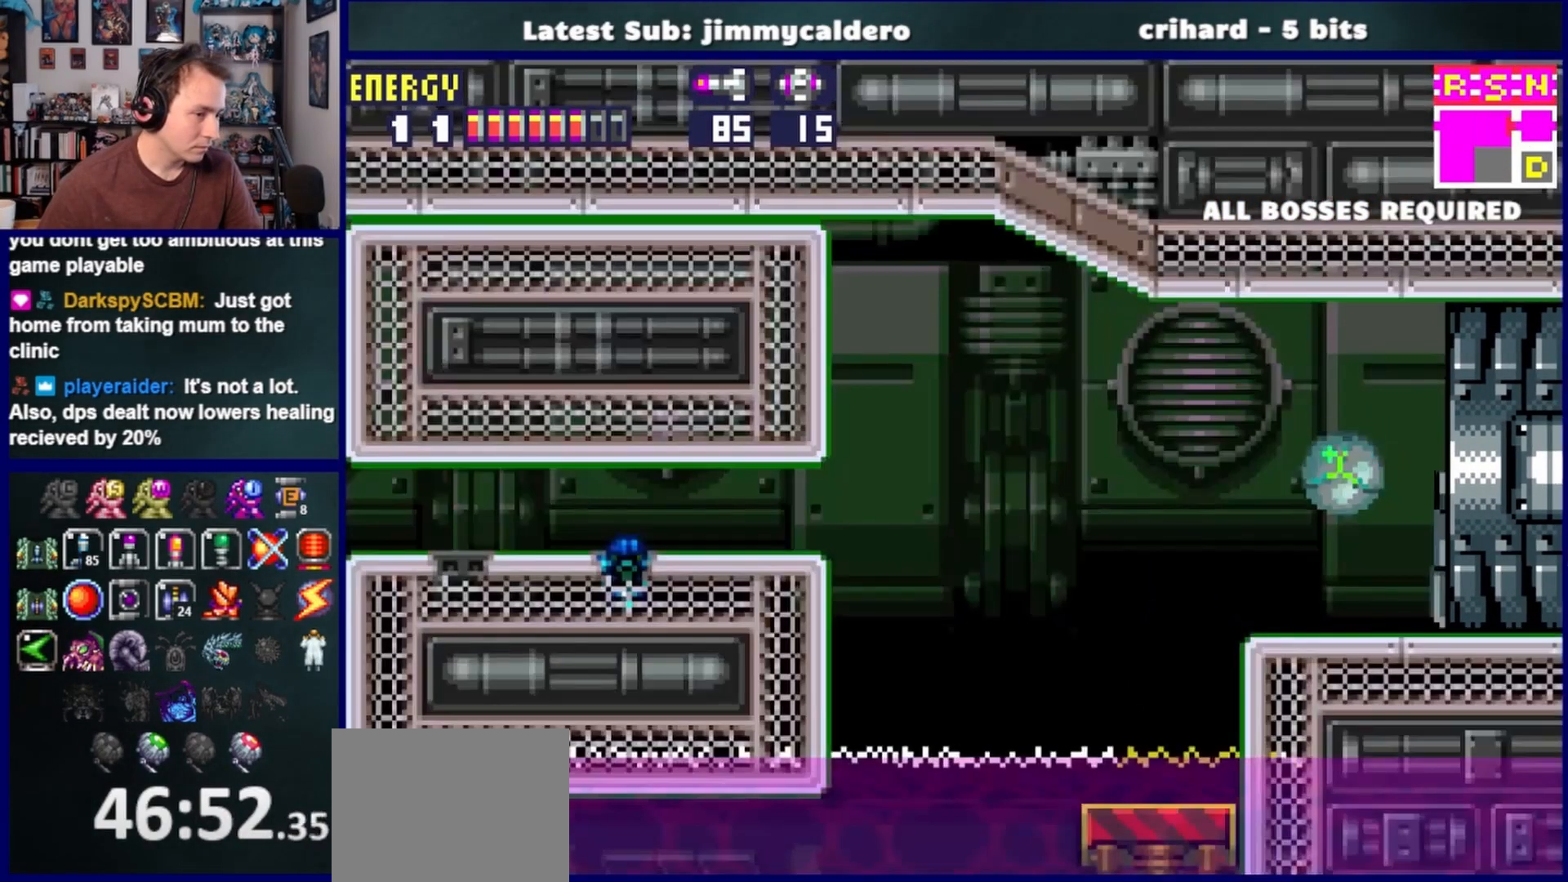
{"buttons": ["CROSS", "DPAD_LEFT"], "left_stick": "center", "right_stick": "center", "events": [[33, "DPAD_UP", "down"], [133, "DPAD_UP", "up"], [417, "CROSS", "down"]]}
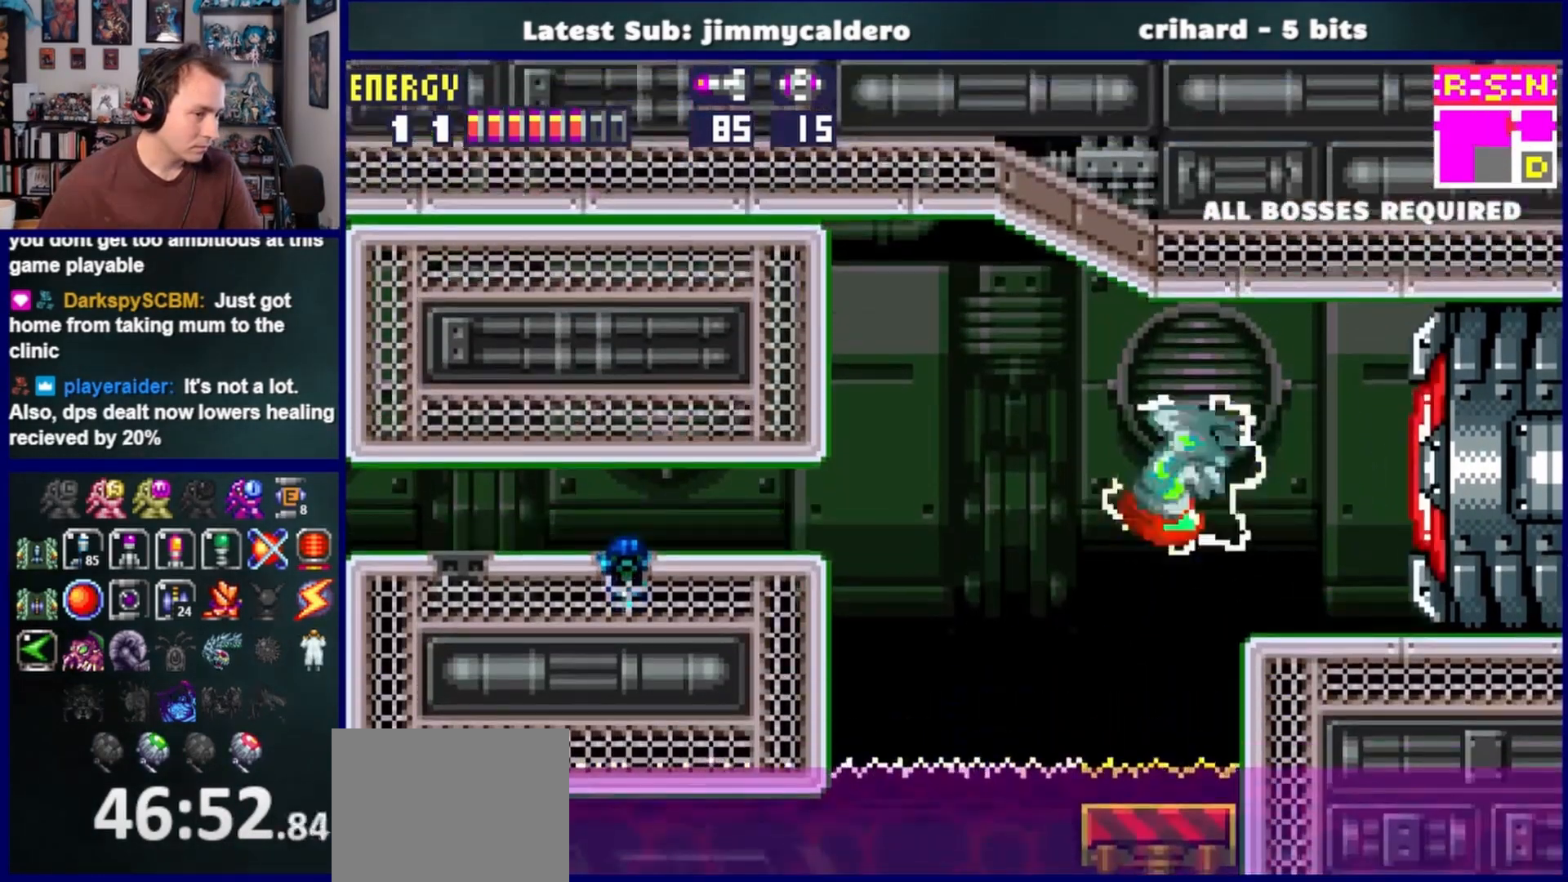
{"buttons": ["DPAD_RIGHT"], "left_stick": "center", "right_stick": "center", "events": [[17, "CROSS", "up"], [317, "DPAD_LEFT", "up"], [467, "DPAD_RIGHT", "down"]]}
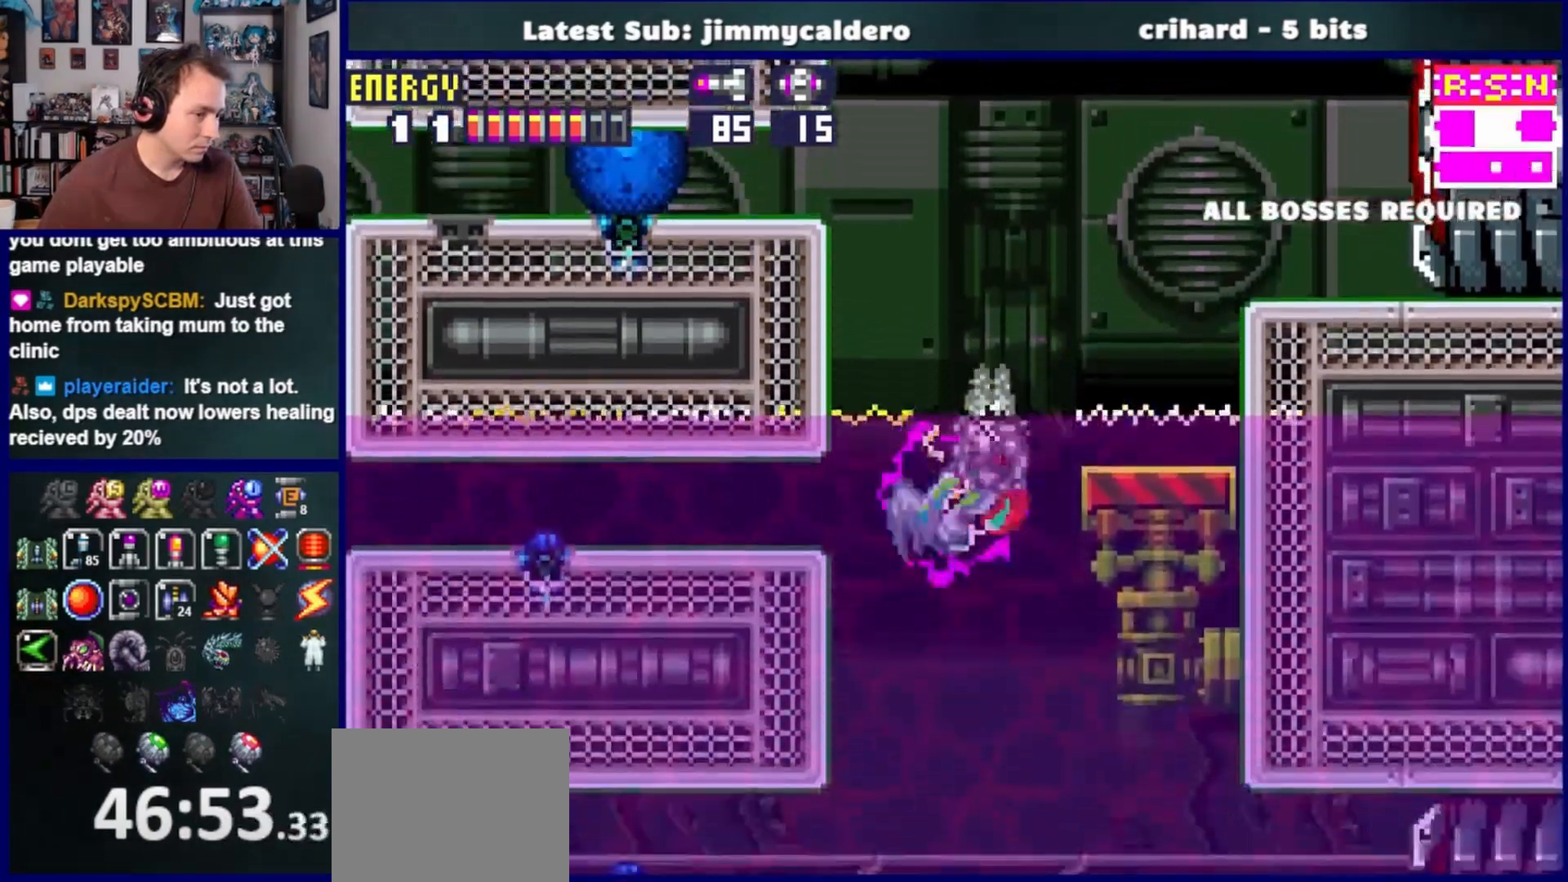
{"buttons": ["DPAD_RIGHT"], "left_stick": "center", "right_stick": "center", "events": []}
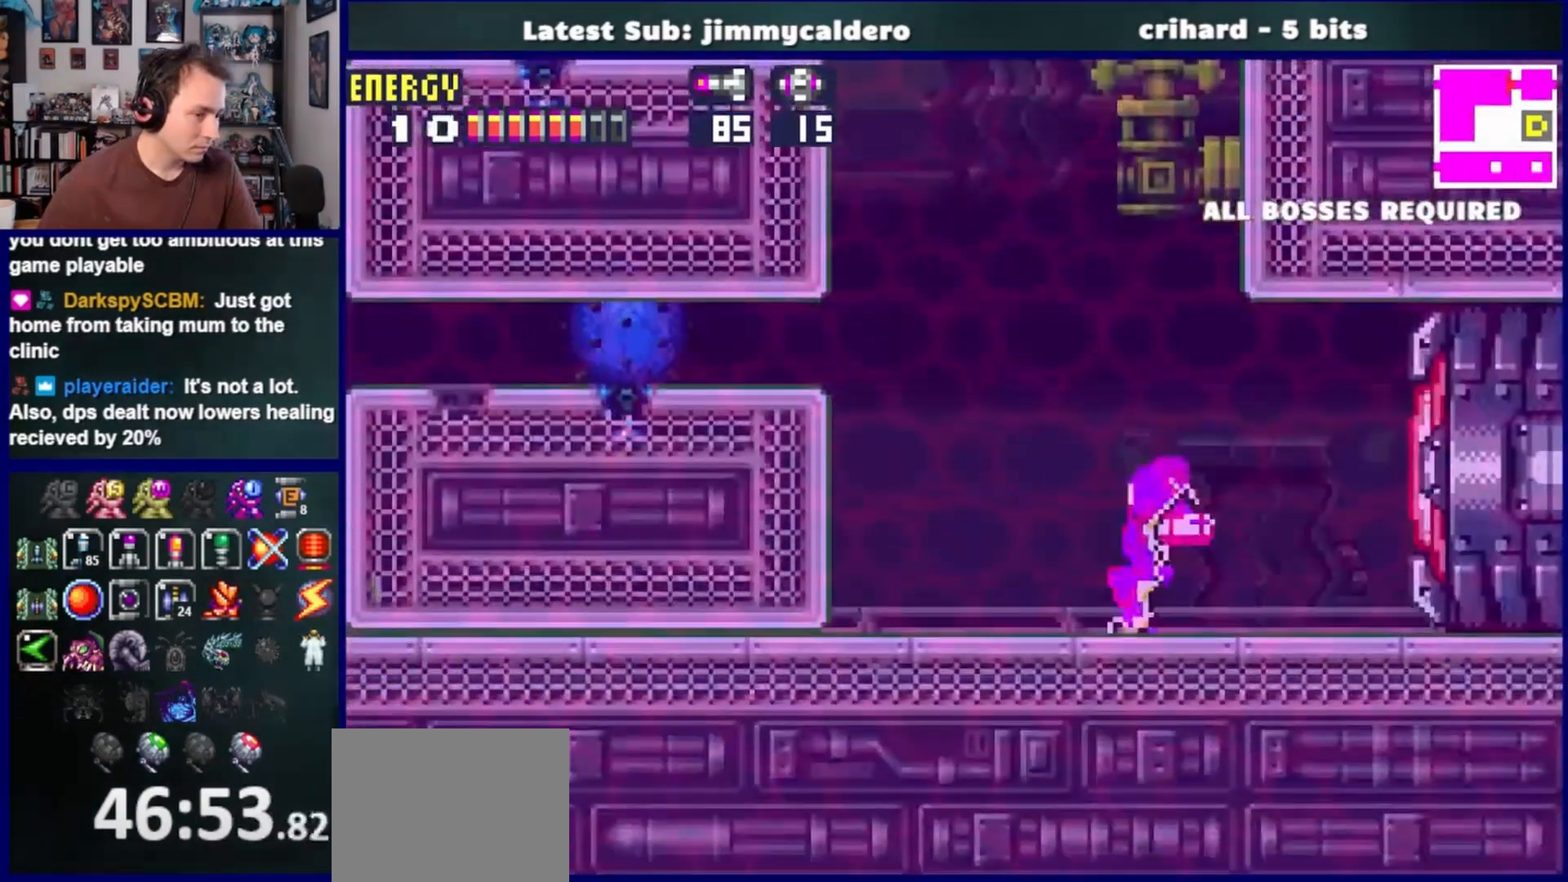
{"buttons": ["DPAD_RIGHT"], "left_stick": "center", "right_stick": "center", "events": [[17, "SQUARE", "down"], [67, "SQUARE", "up"], [150, "SQUARE", "down"], [217, "SQUARE", "up"]]}
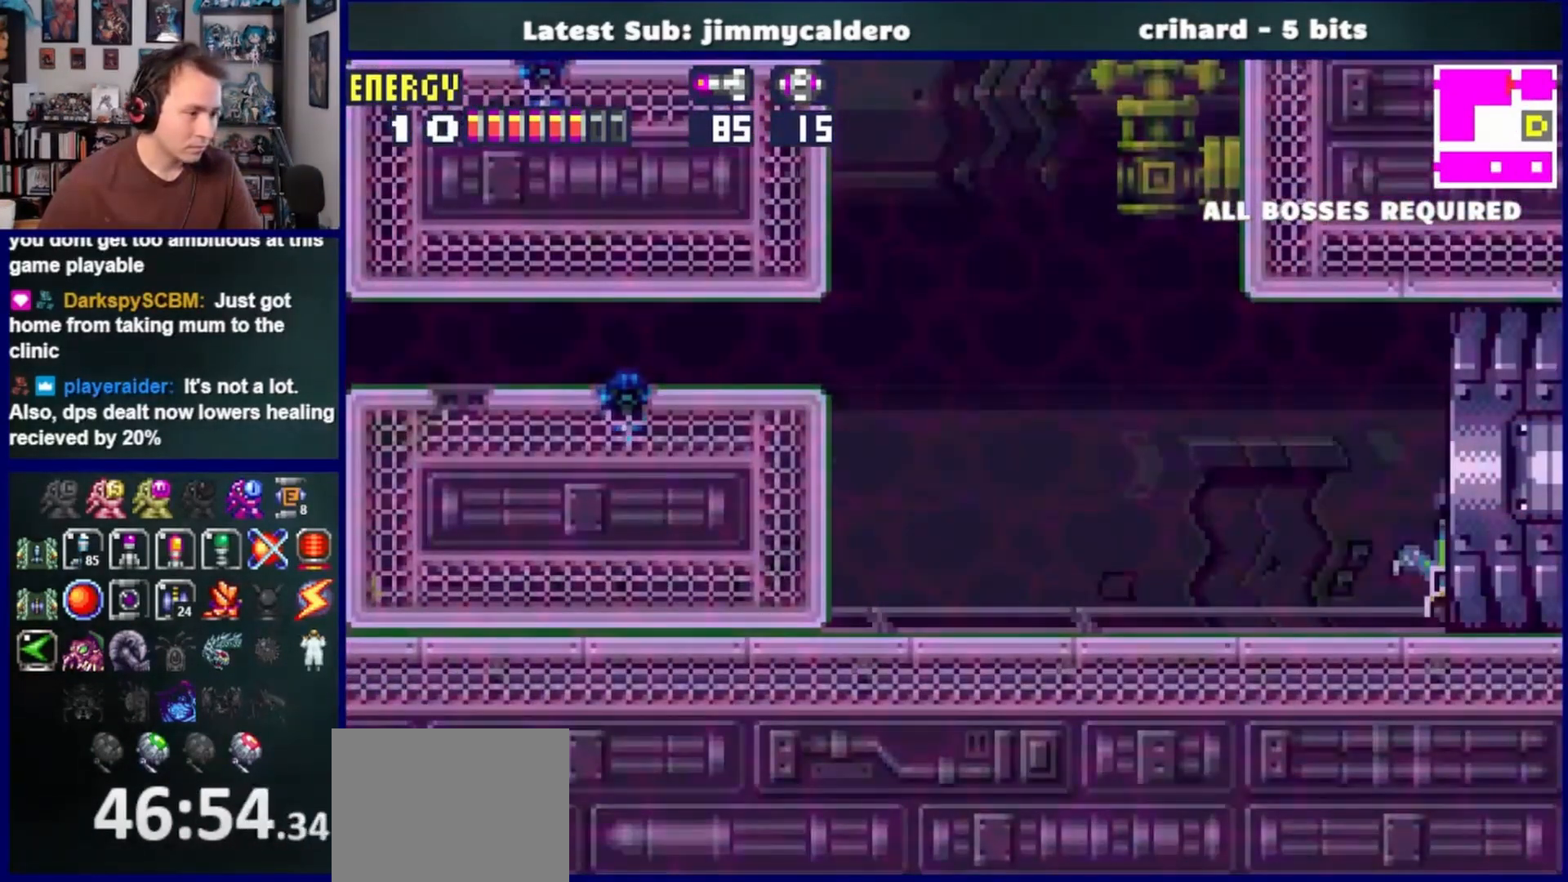
{"buttons": ["DPAD_RIGHT"], "left_stick": "center", "right_stick": "center", "events": []}
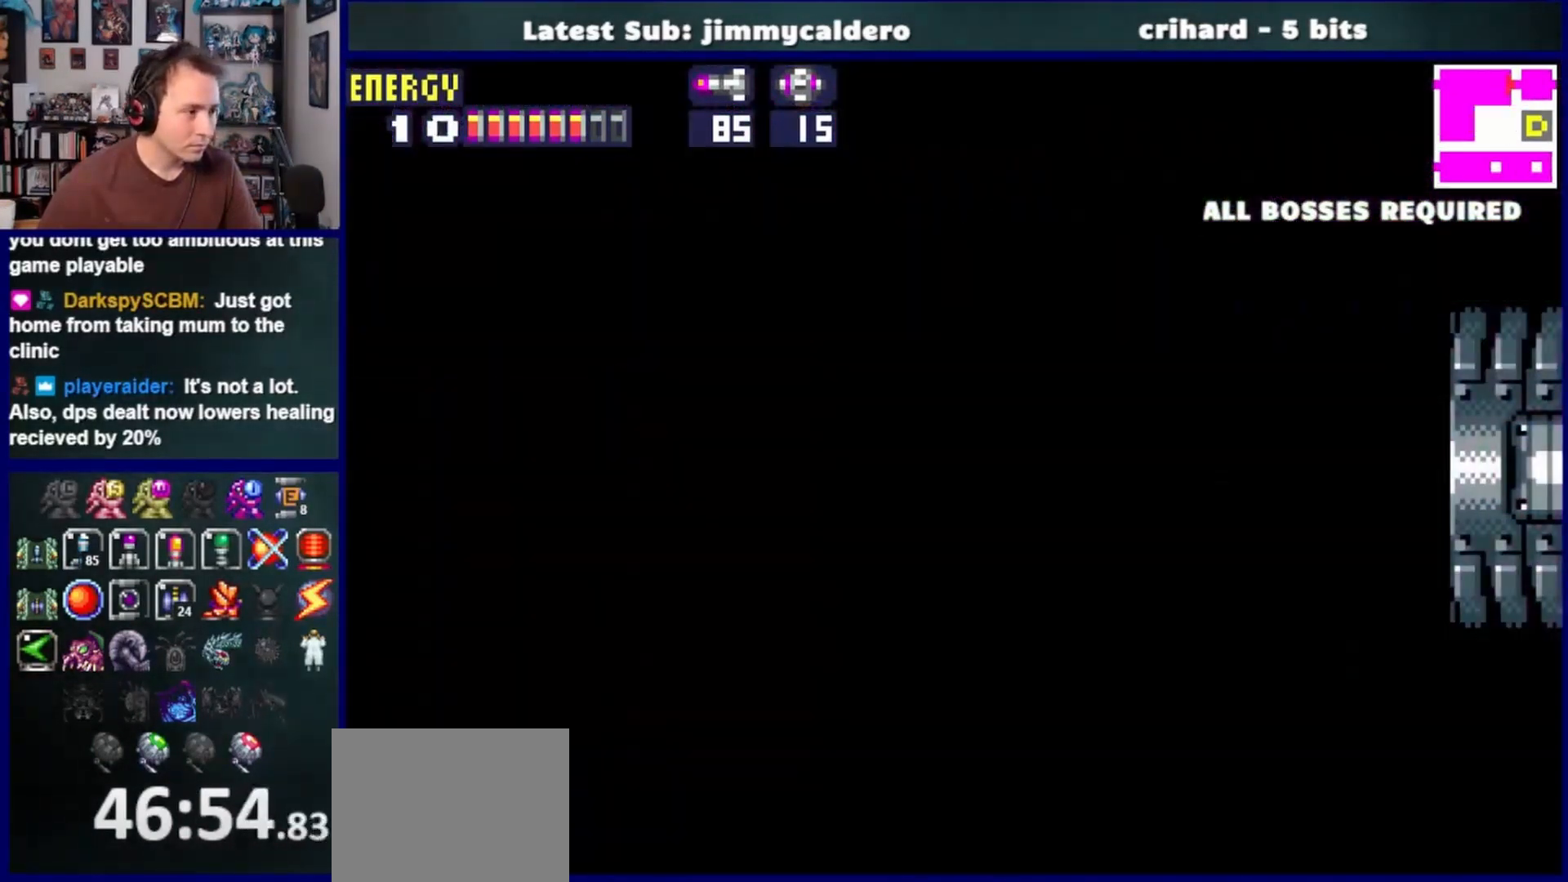
{"buttons": ["DPAD_RIGHT"], "left_stick": "center", "right_stick": "center", "events": []}
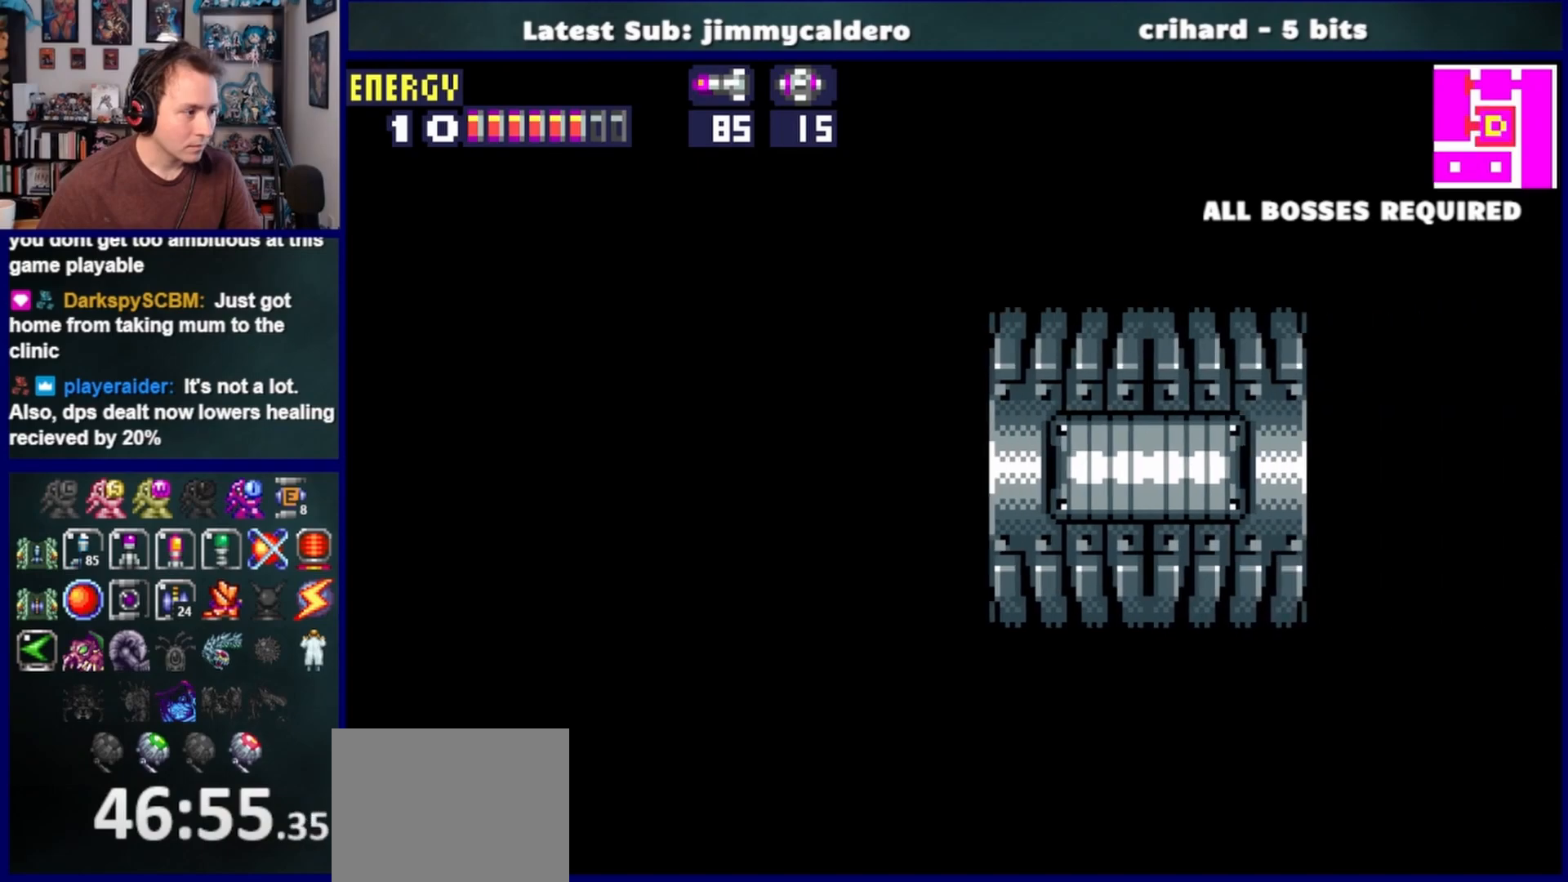
{"buttons": ["DPAD_RIGHT"], "left_stick": "center", "right_stick": "center", "events": []}
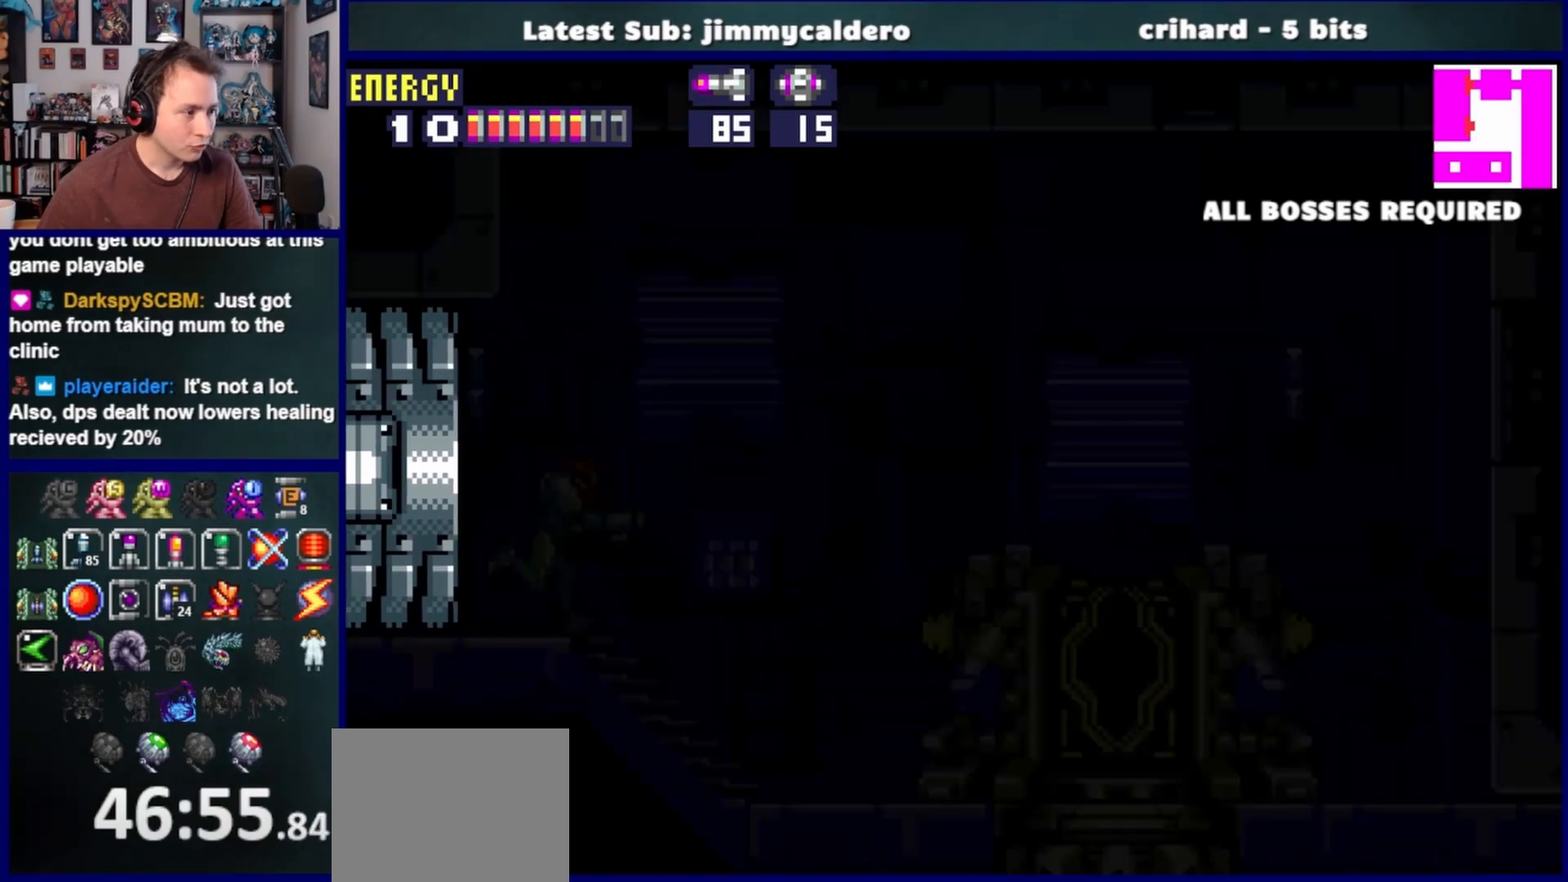
{"buttons": ["DPAD_RIGHT"], "left_stick": "center", "right_stick": "center", "events": []}
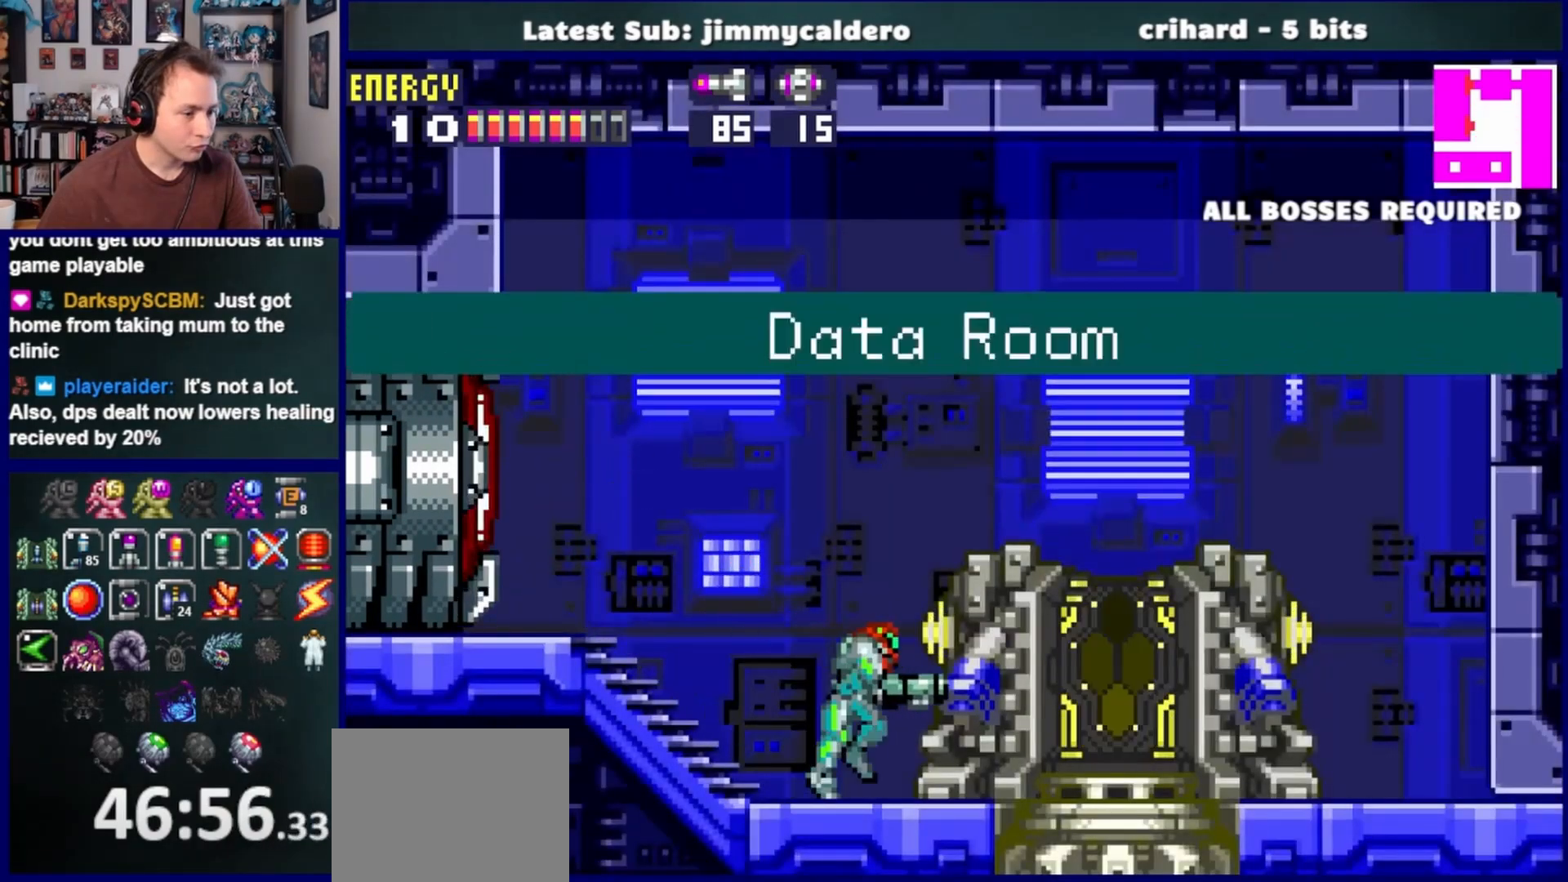
{"buttons": [], "left_stick": "center", "right_stick": "center", "events": [[217, "DPAD_RIGHT", "up"], [233, "SQUARE", "down"], [267, "SQUARE", "up"]]}